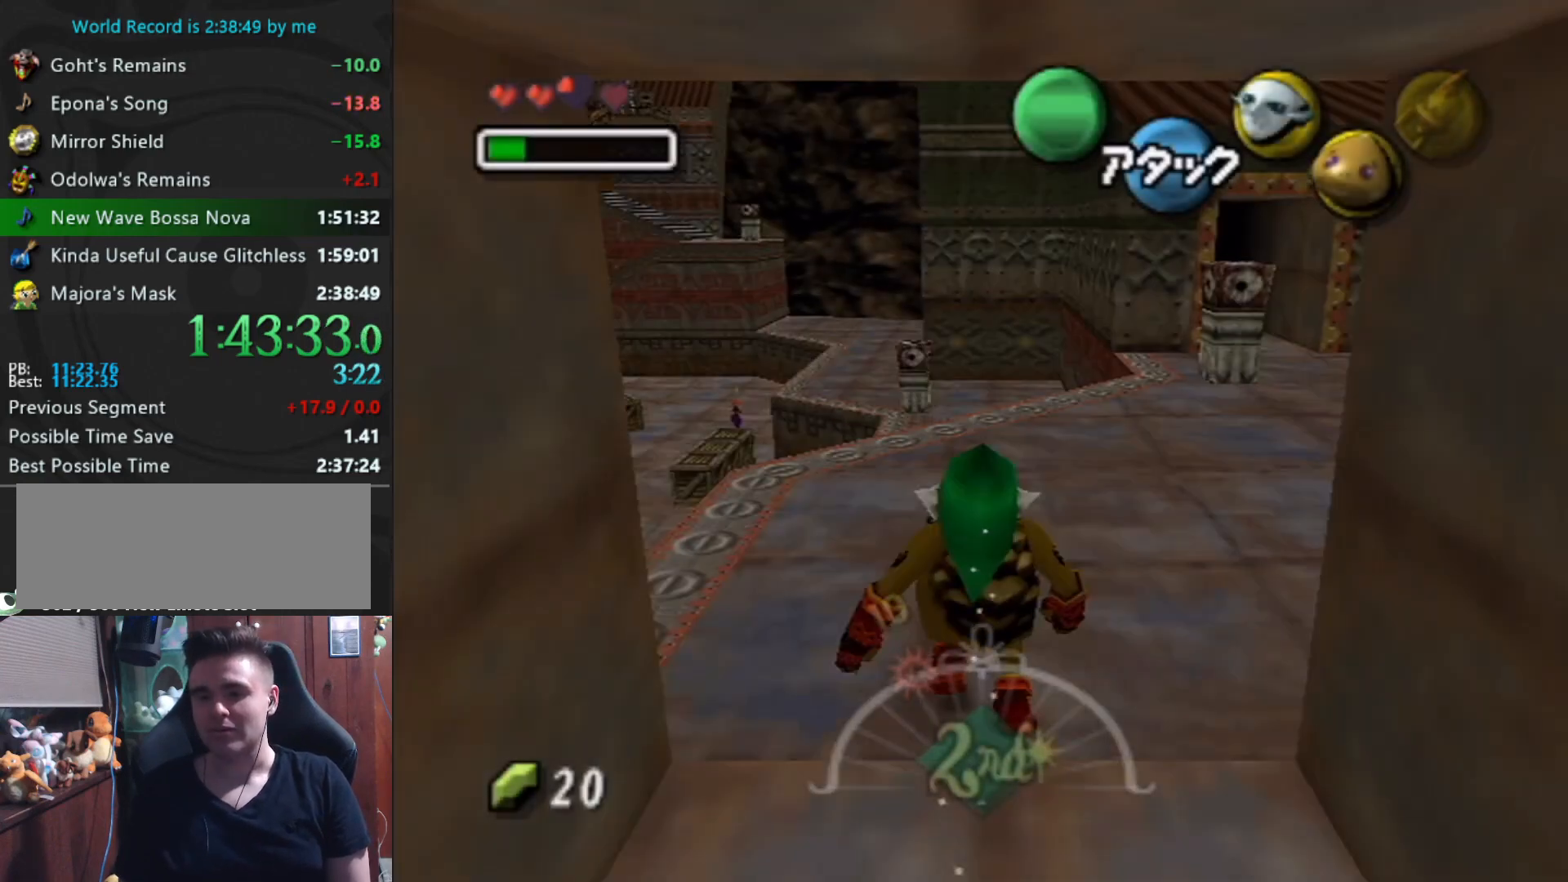
Gameplay with a controller (Nintendo layout); each line is a JSON object with the inputs held at the frame after it. "events" lists button and stick changes between this image and that frame as [ms after this image, input, new state], when the widget could be followed in between. Not read: L3 R3.
{"buttons": [], "left_stick": "up", "events": []}
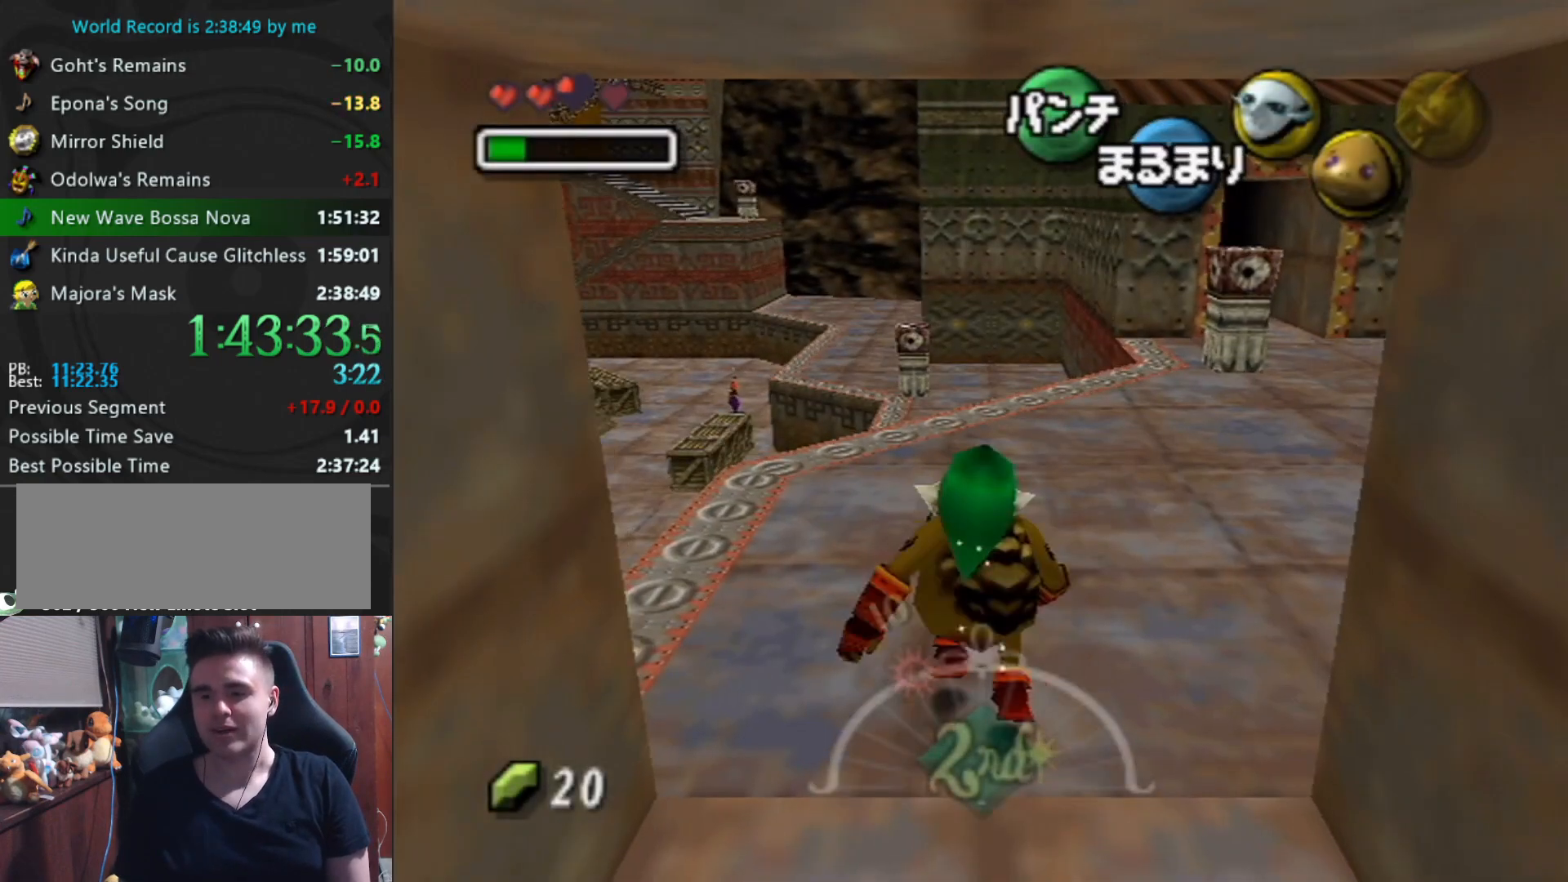
{"buttons": ["A"], "left_stick": "up", "events": [[33, "A", "down"]]}
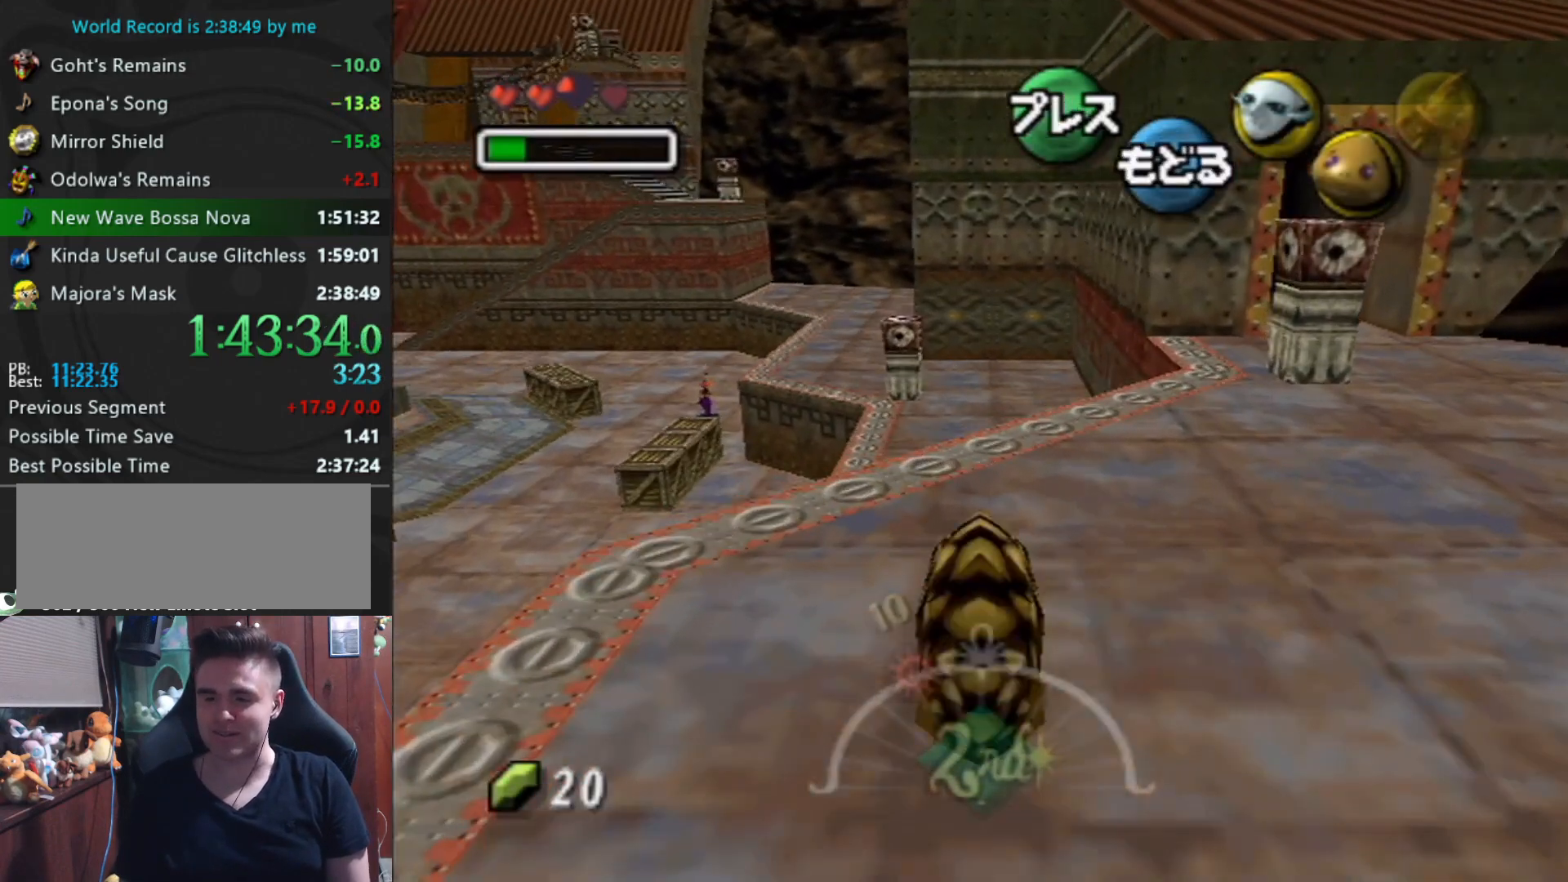
{"buttons": ["A"], "left_stick": "up", "events": []}
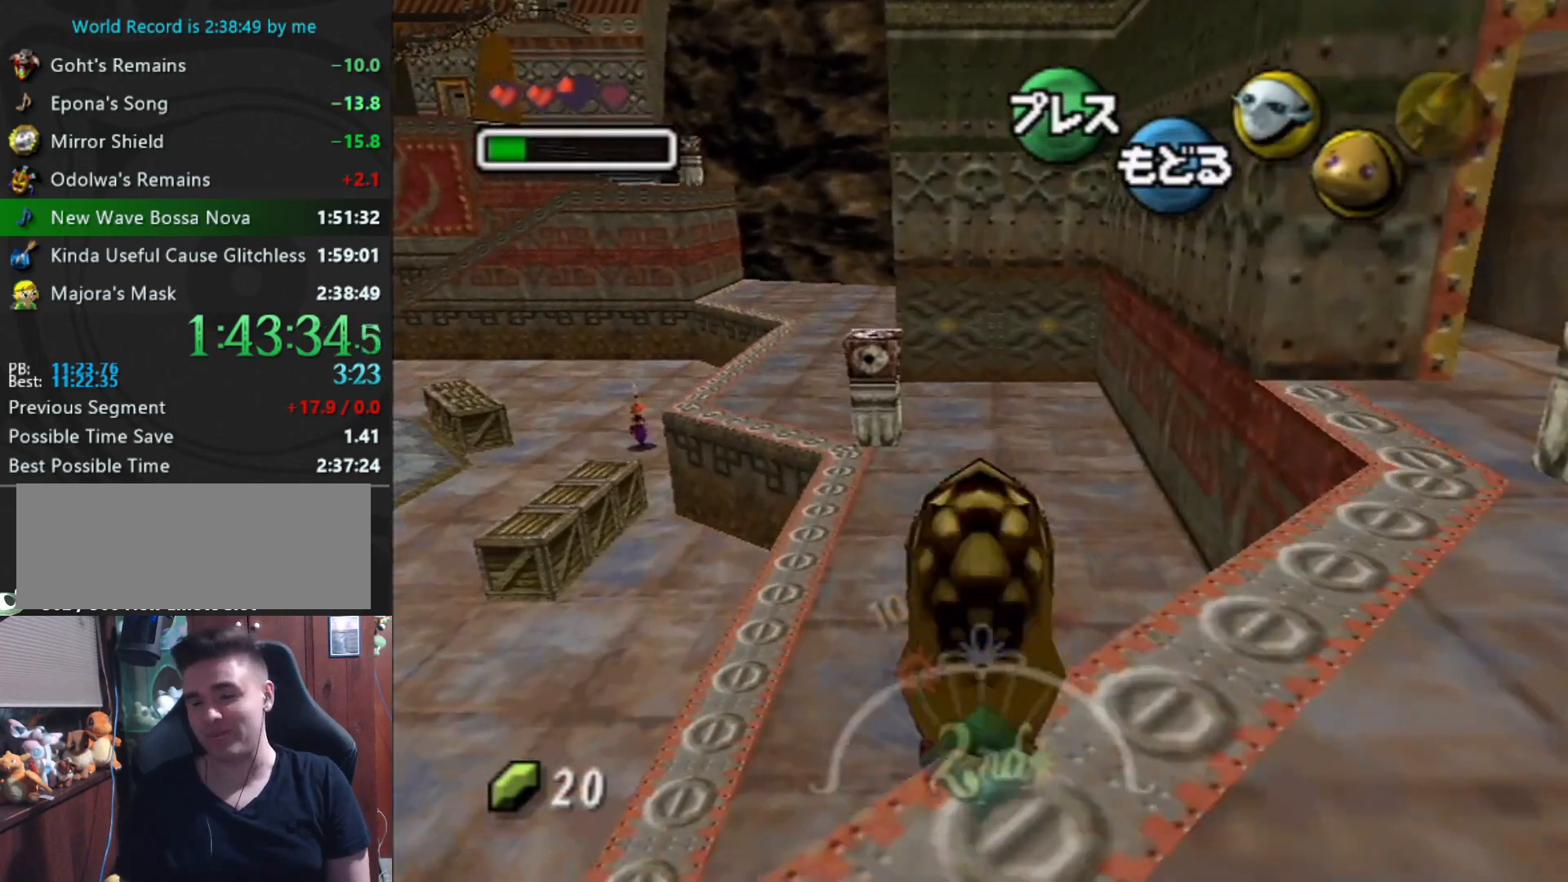
{"buttons": ["A"], "left_stick": "up", "events": []}
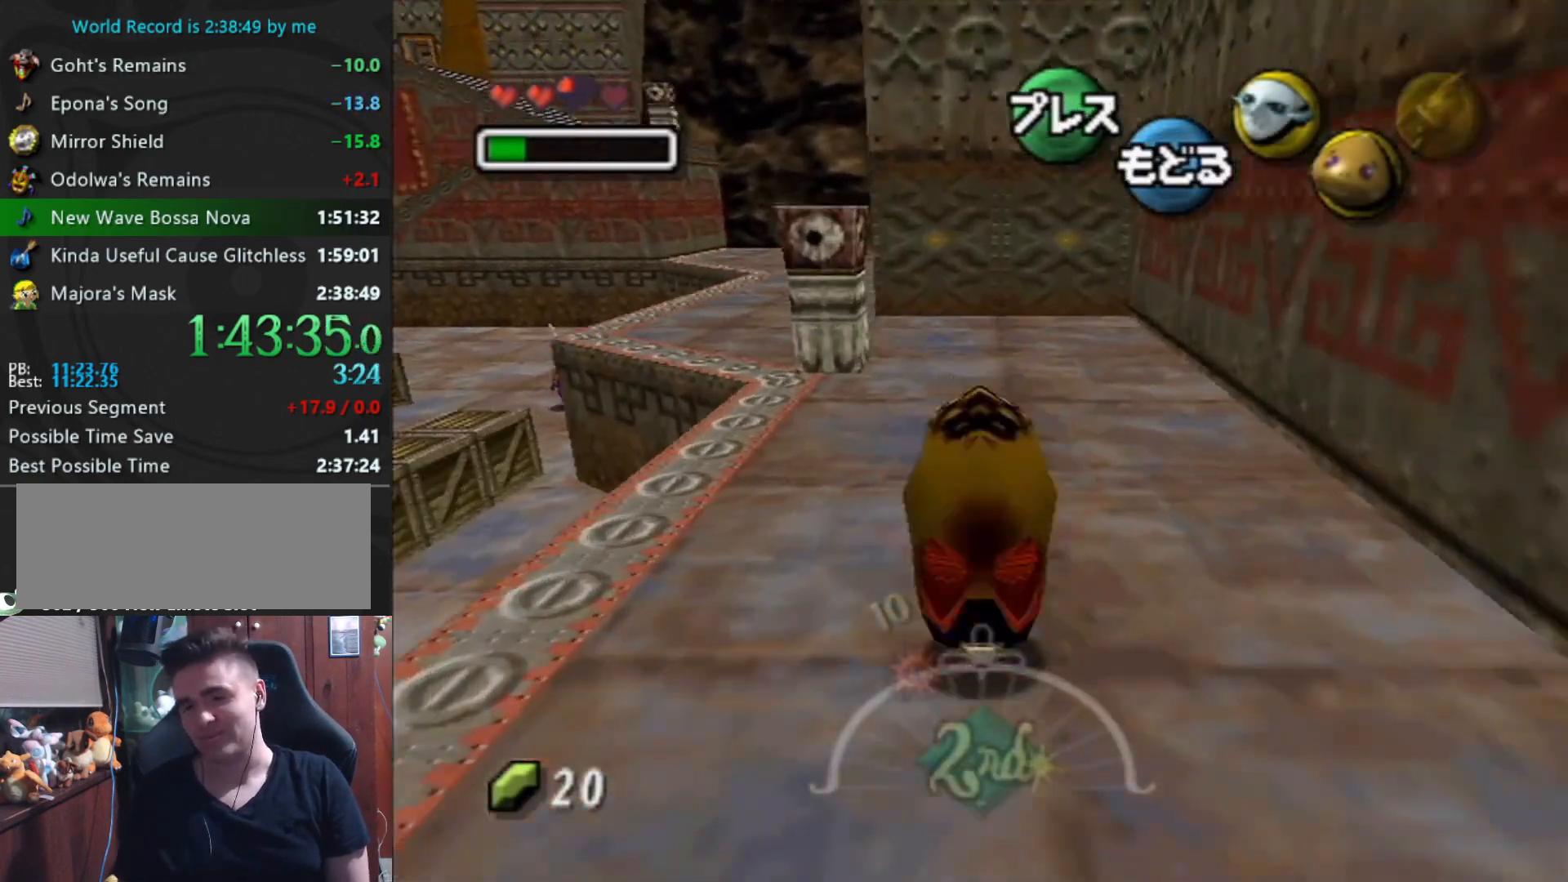
{"buttons": ["A"], "left_stick": "up", "events": []}
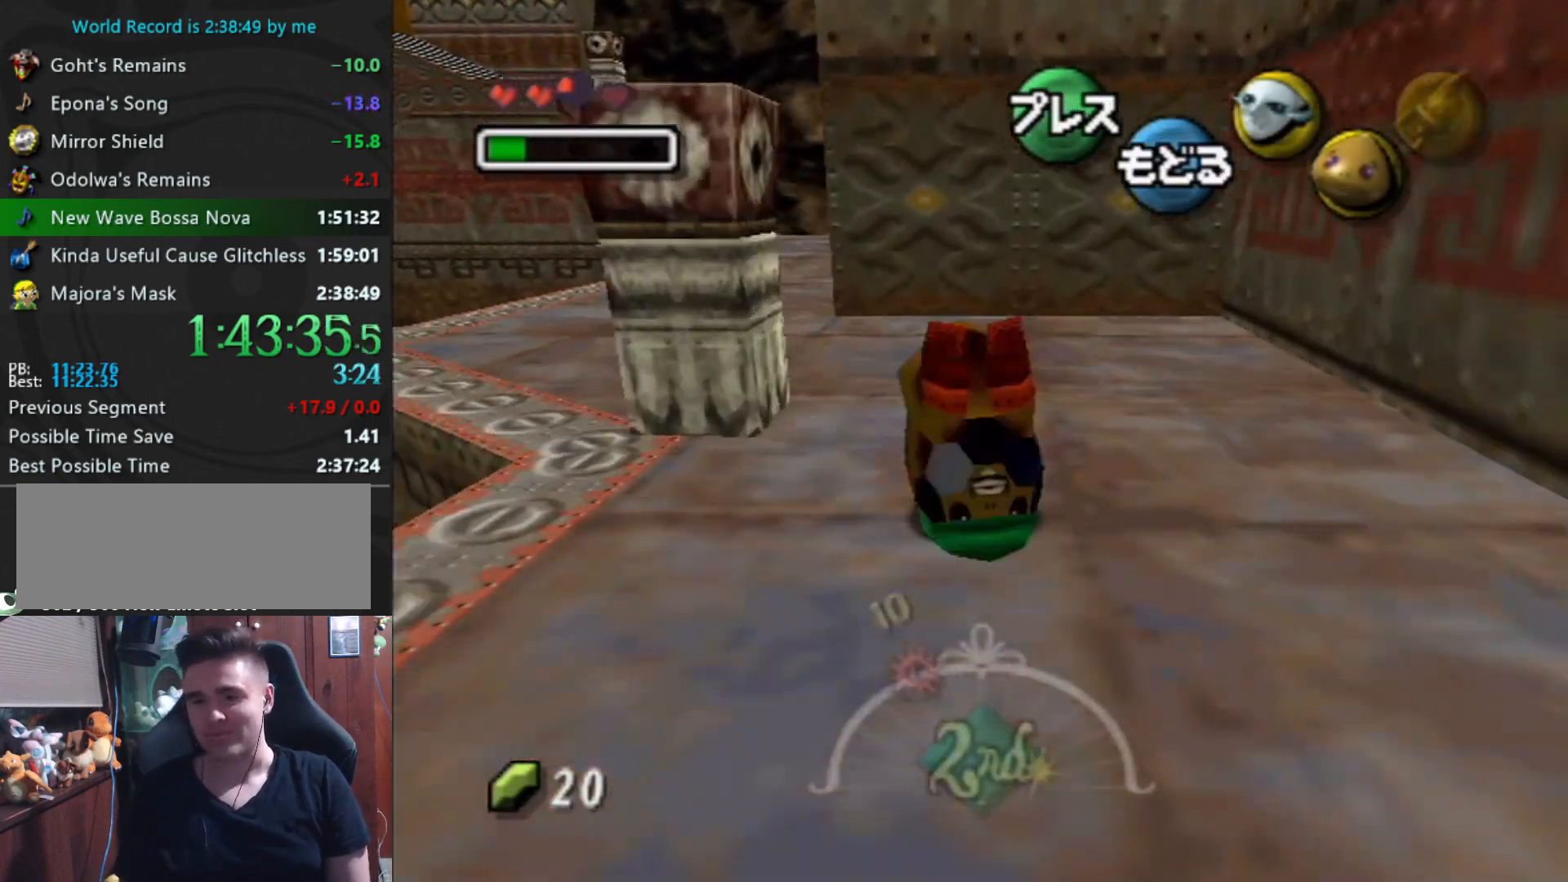
{"buttons": ["A"], "left_stick": "up-left", "events": [[100, "left_stick", "up-left"]]}
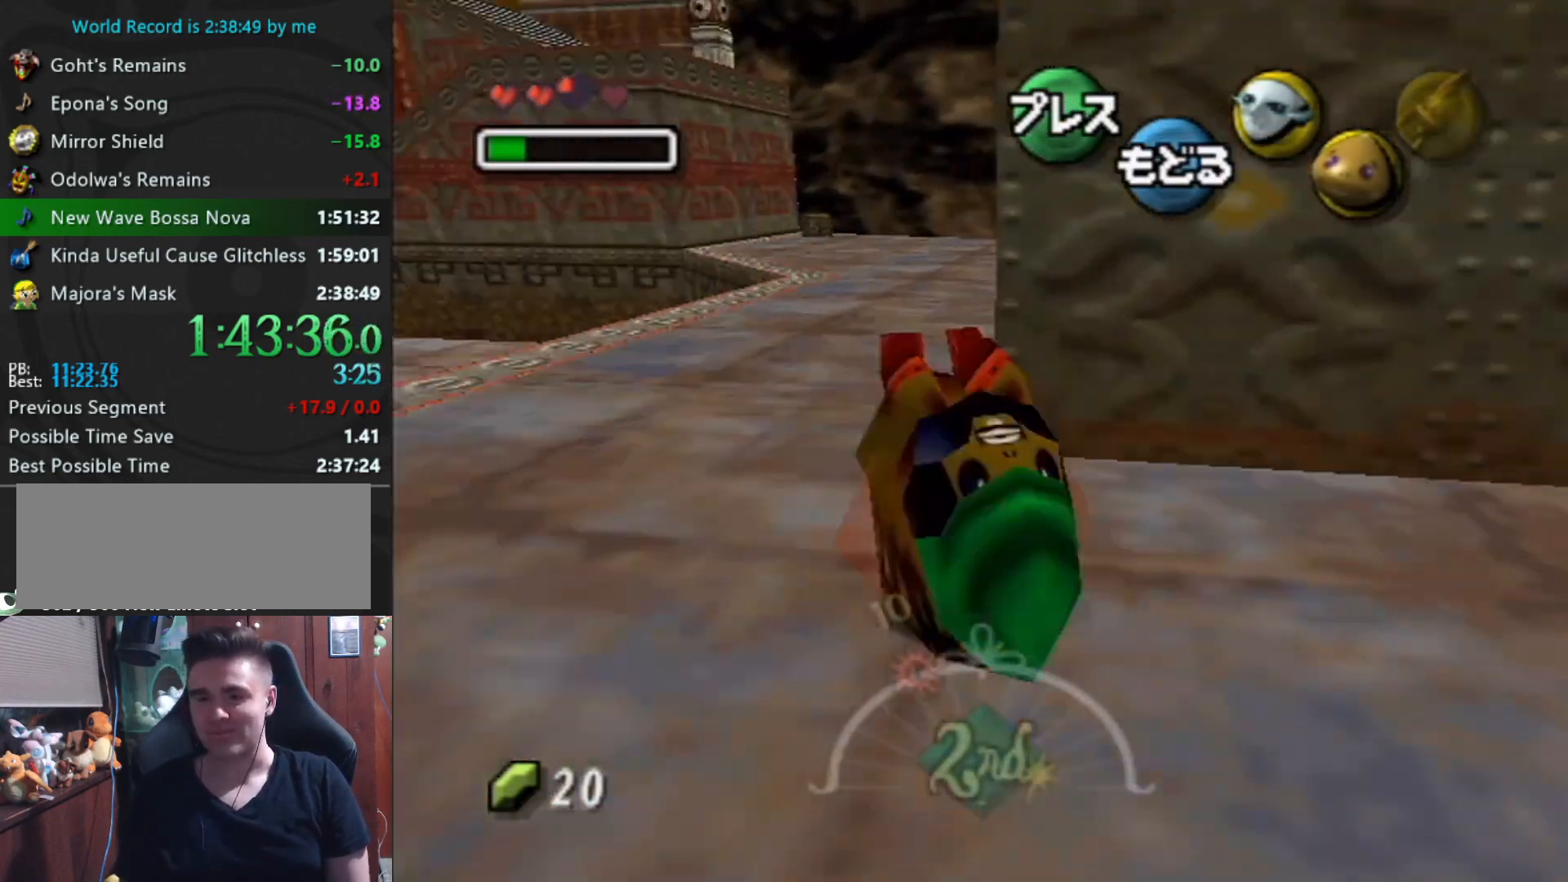
{"buttons": ["A"], "left_stick": "up", "events": [[367, "left_stick", "up"]]}
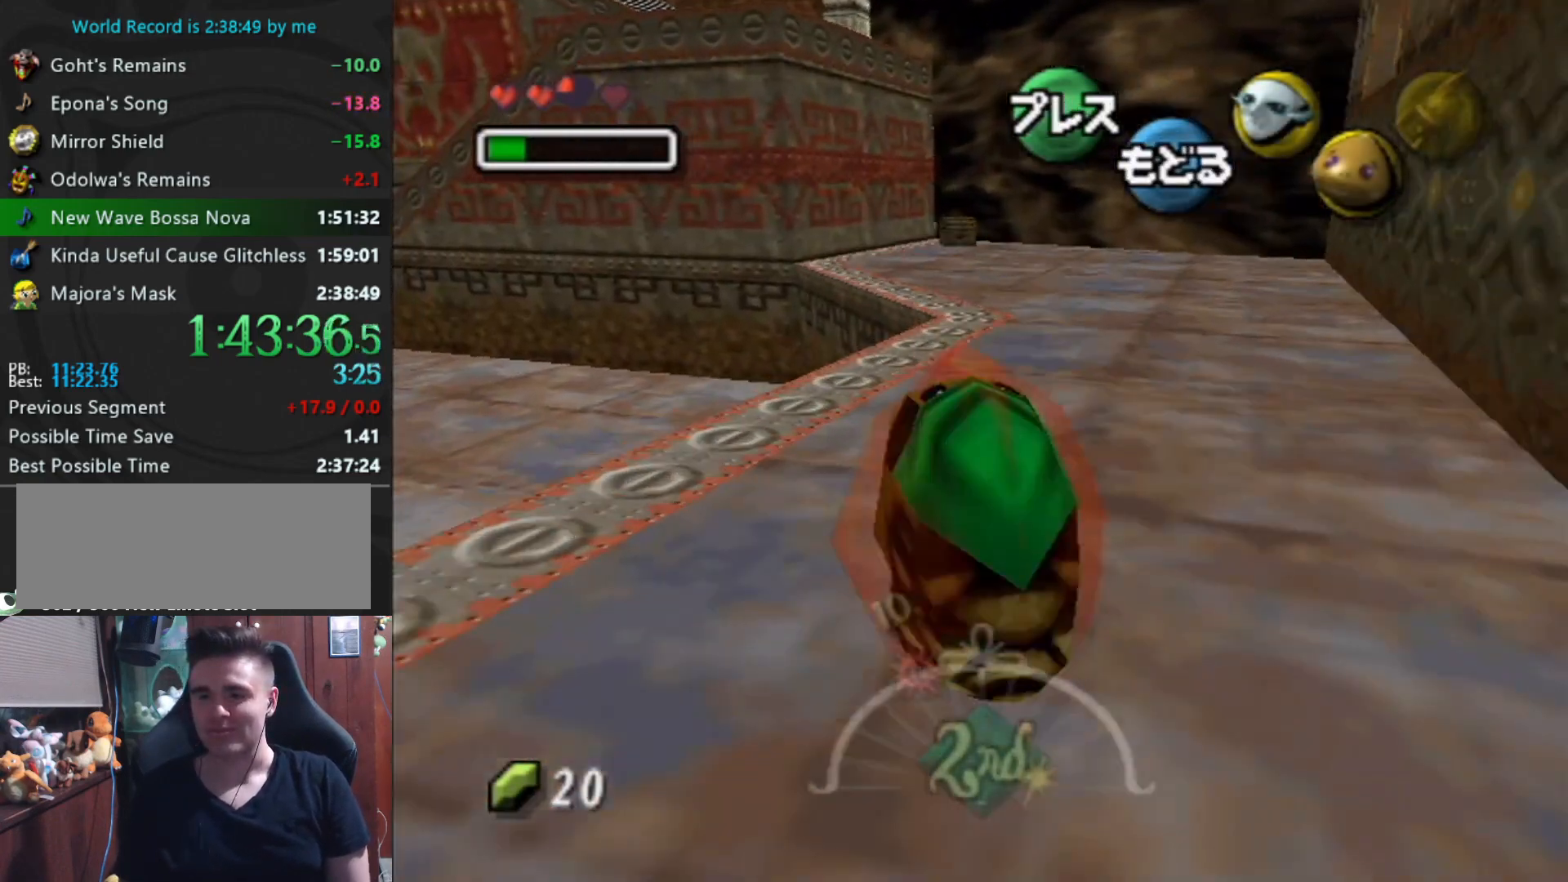
{"buttons": [], "left_stick": "up", "events": [[367, "A", "up"], [467, "Z", "down"], [500, "Z", "up"]]}
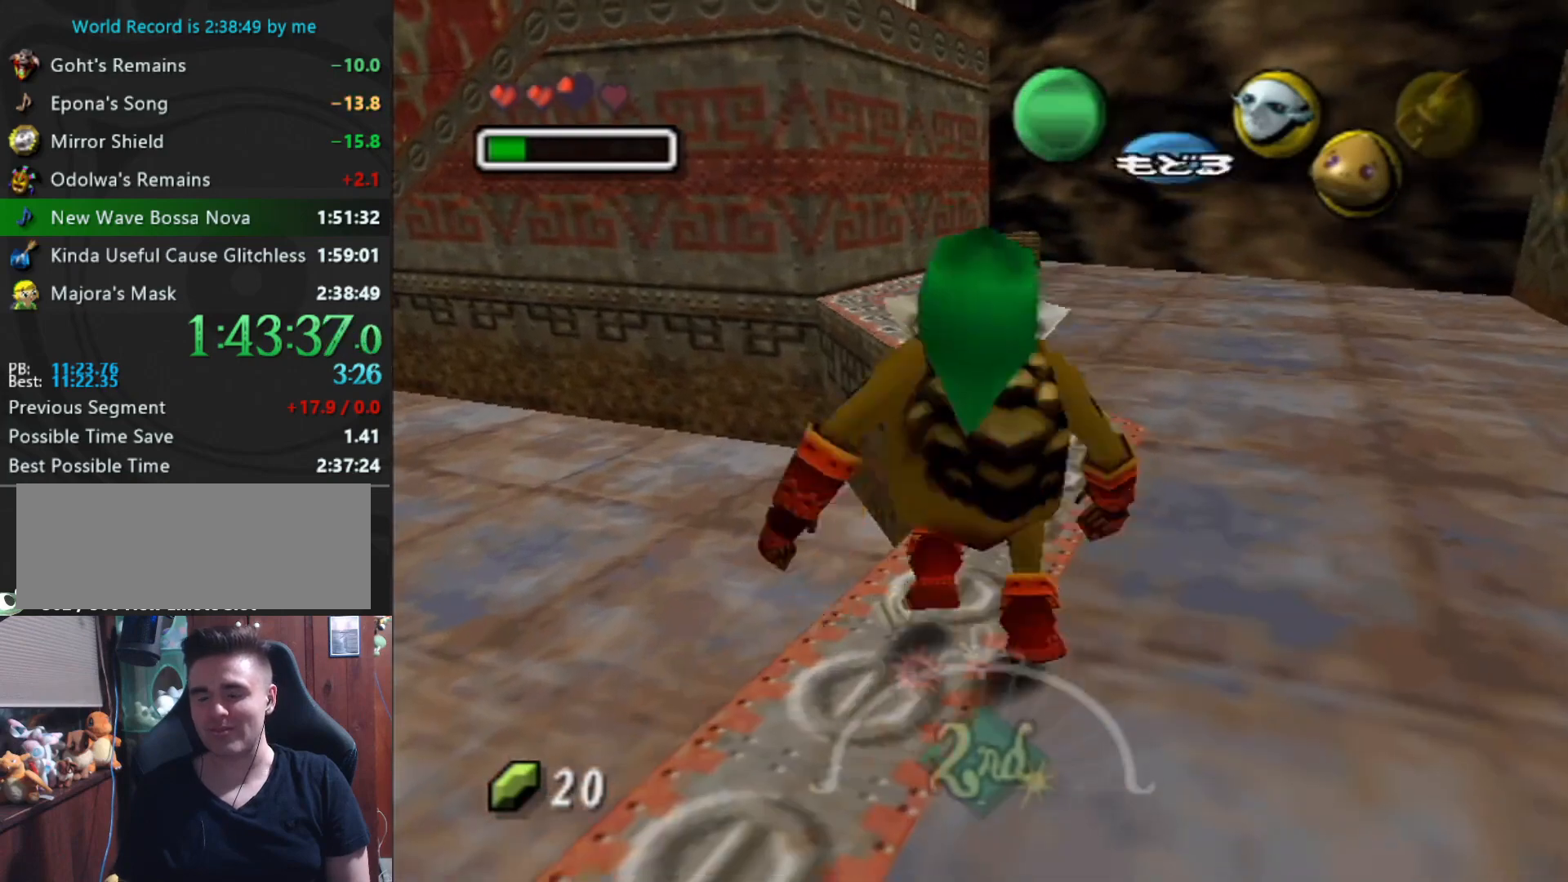
{"buttons": [], "left_stick": "up", "events": [[67, "A", "down"], [133, "A", "up"], [267, "A", "down"], [333, "A", "up"], [400, "A", "down"], [467, "A", "up"]]}
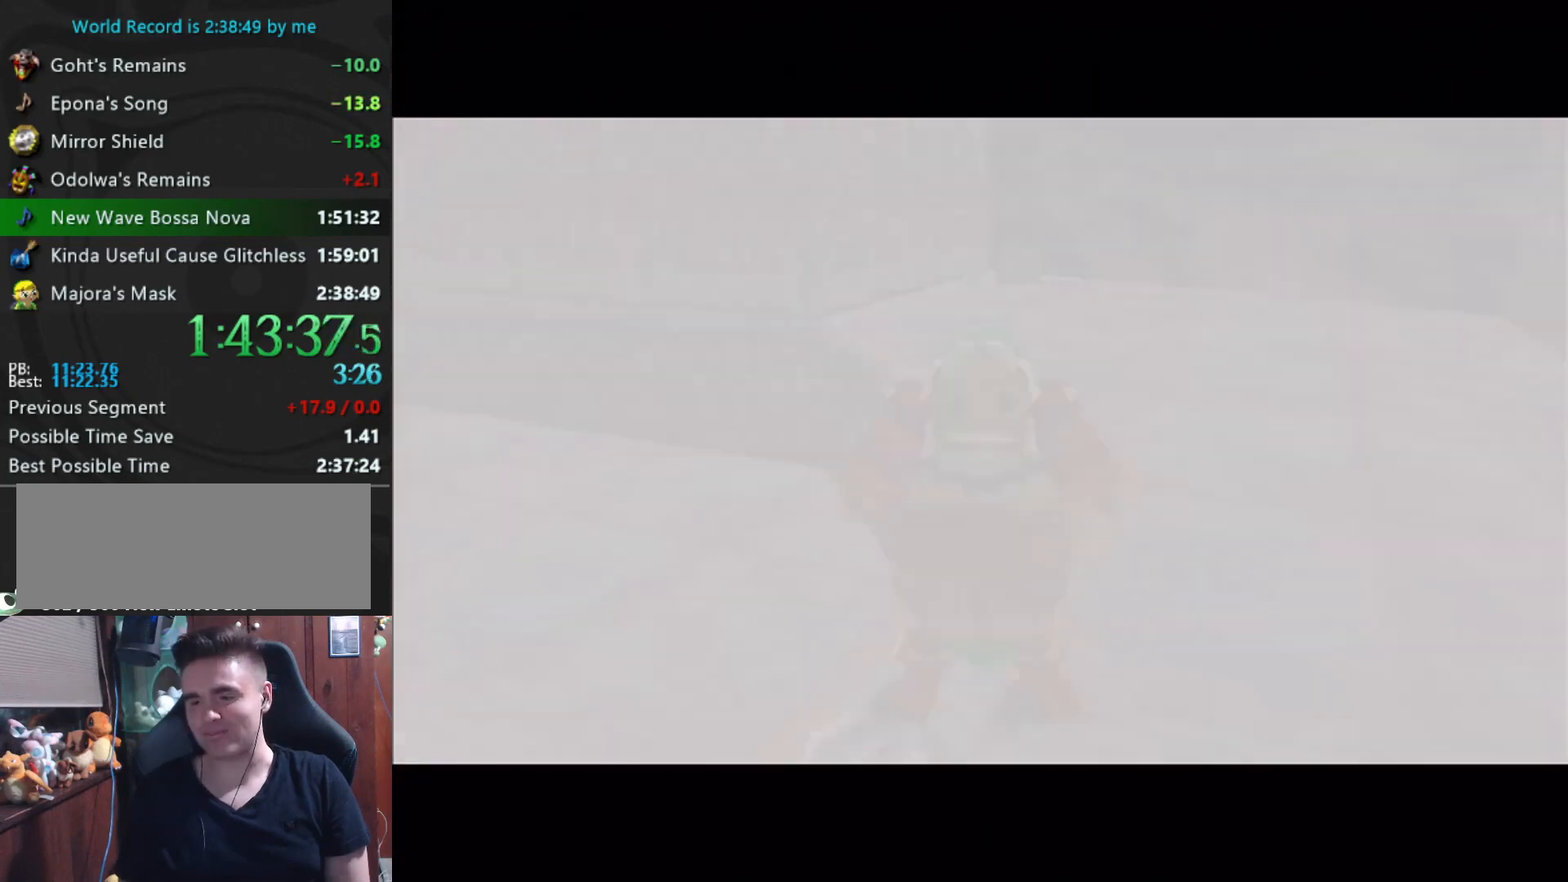
{"buttons": [], "left_stick": "up", "events": [[33, "A", "down"], [67, "A", "up"], [133, "A", "down"], [200, "A", "up"], [267, "A", "down"], [367, "A", "up"]]}
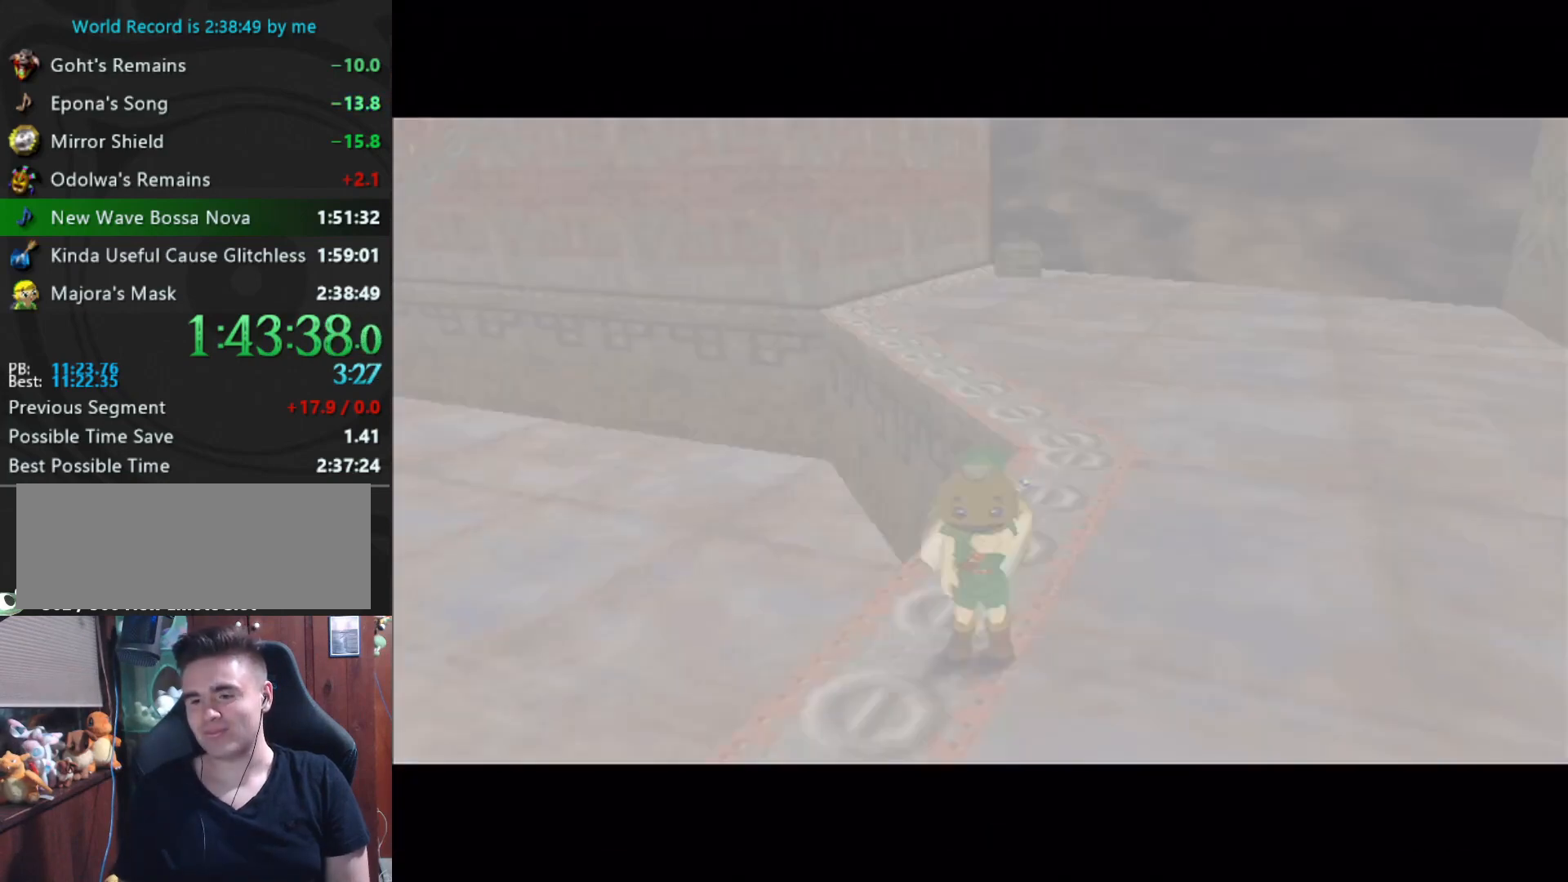
{"buttons": [], "left_stick": "up", "events": []}
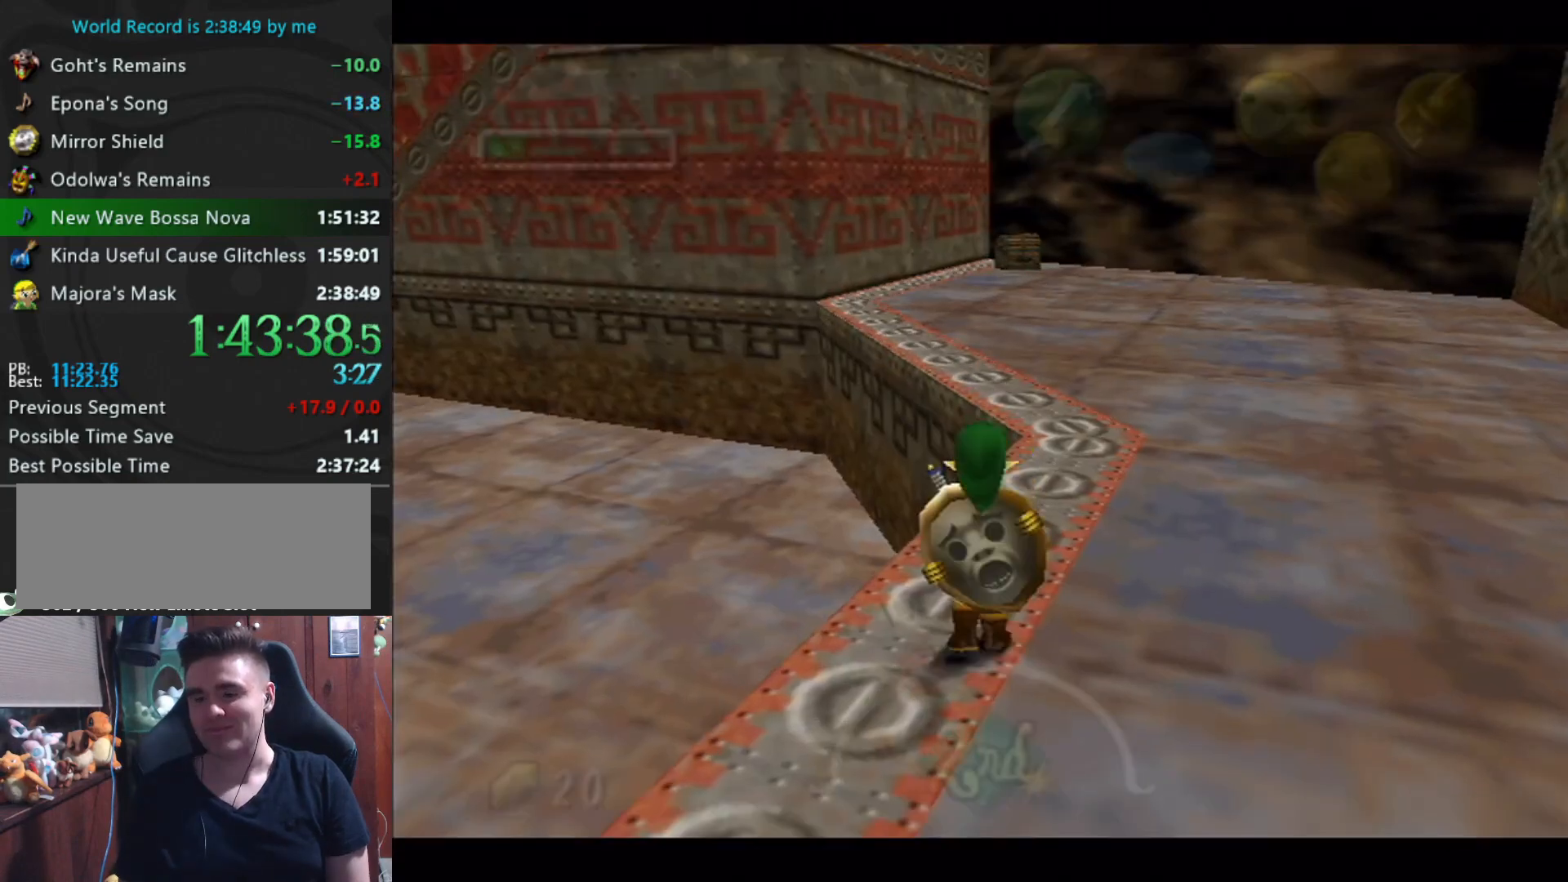
{"buttons": [], "left_stick": "center", "events": [[33, "X", "down"], [100, "X", "up"], [167, "X", "down"], [233, "X", "up"], [333, "left_stick", "center"]]}
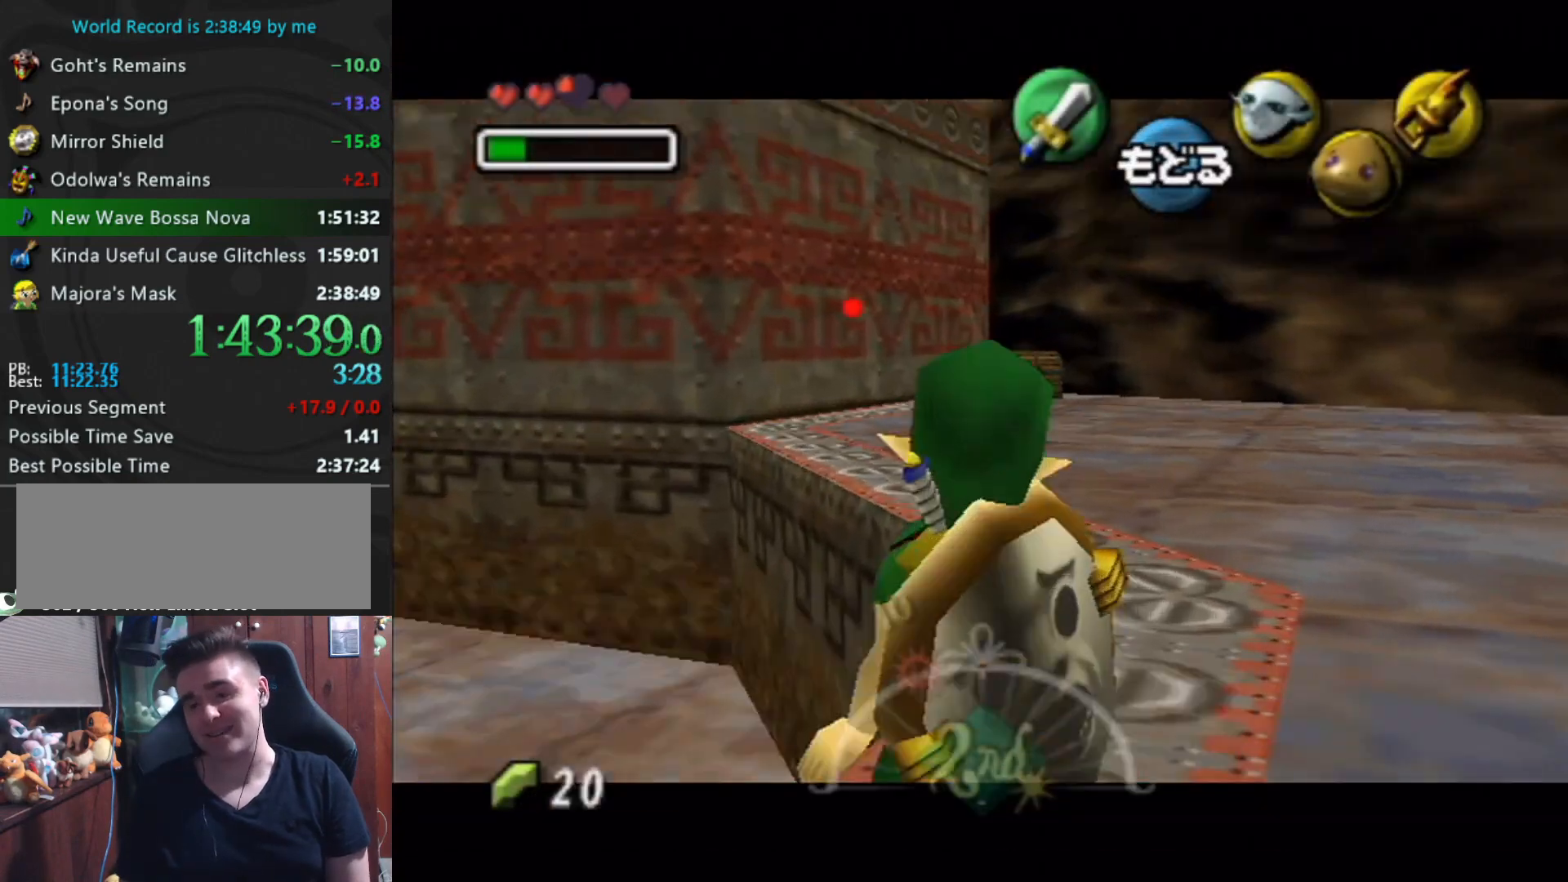
{"buttons": ["X"], "left_stick": "down-left", "events": [[100, "X", "down"], [133, "left_stick", "down-left"]]}
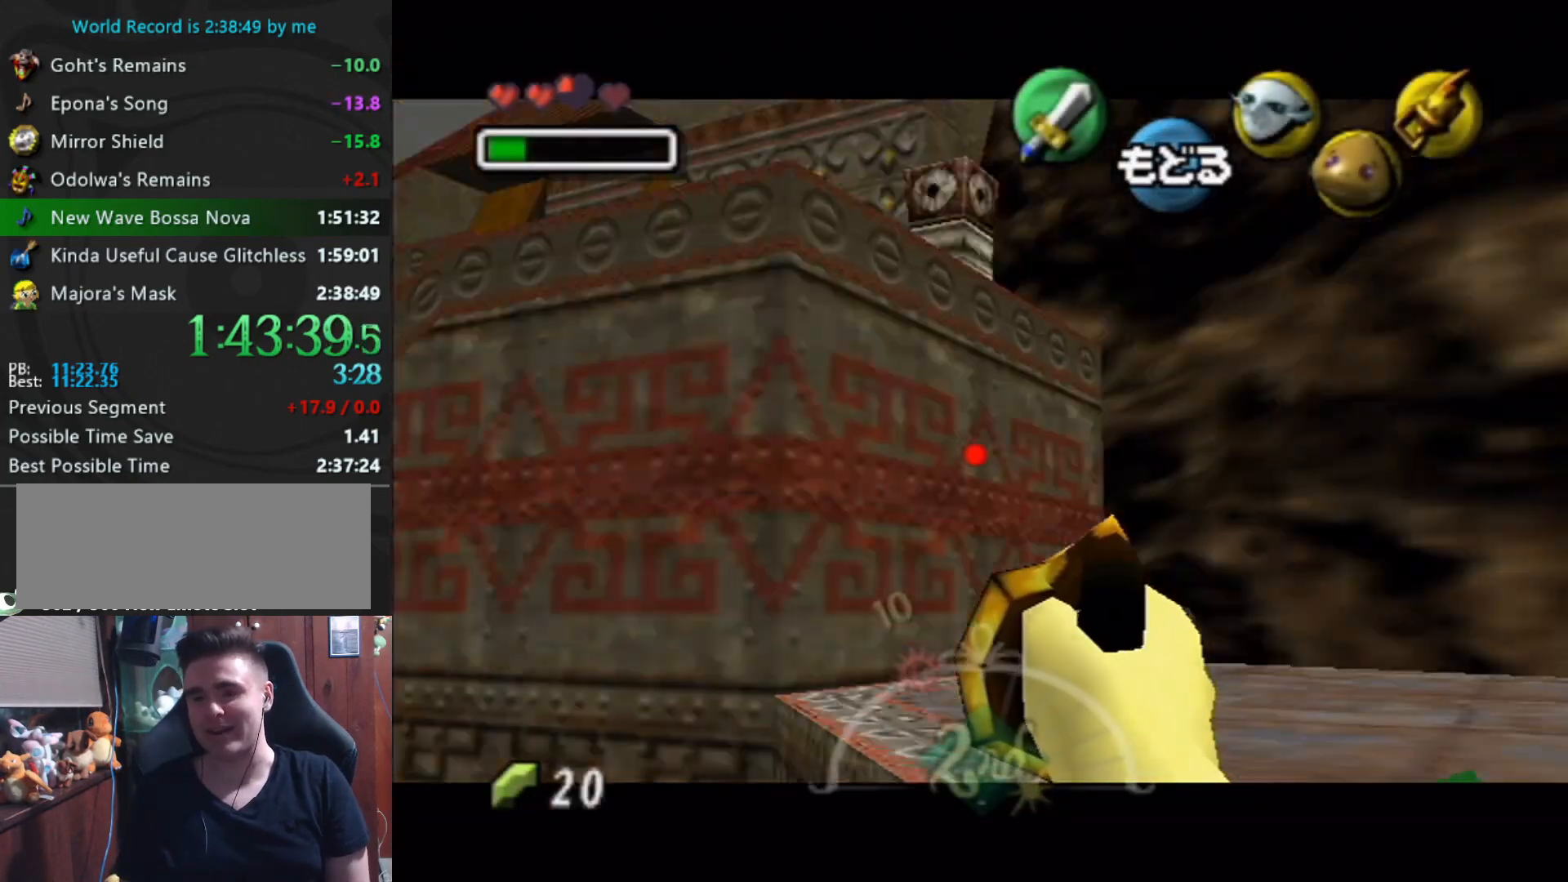
{"buttons": [], "left_stick": "center", "events": [[33, "left_stick", "down"], [200, "left_stick", "center"], [300, "left_stick", "down-left"], [400, "left_stick", "center"], [467, "X", "up"]]}
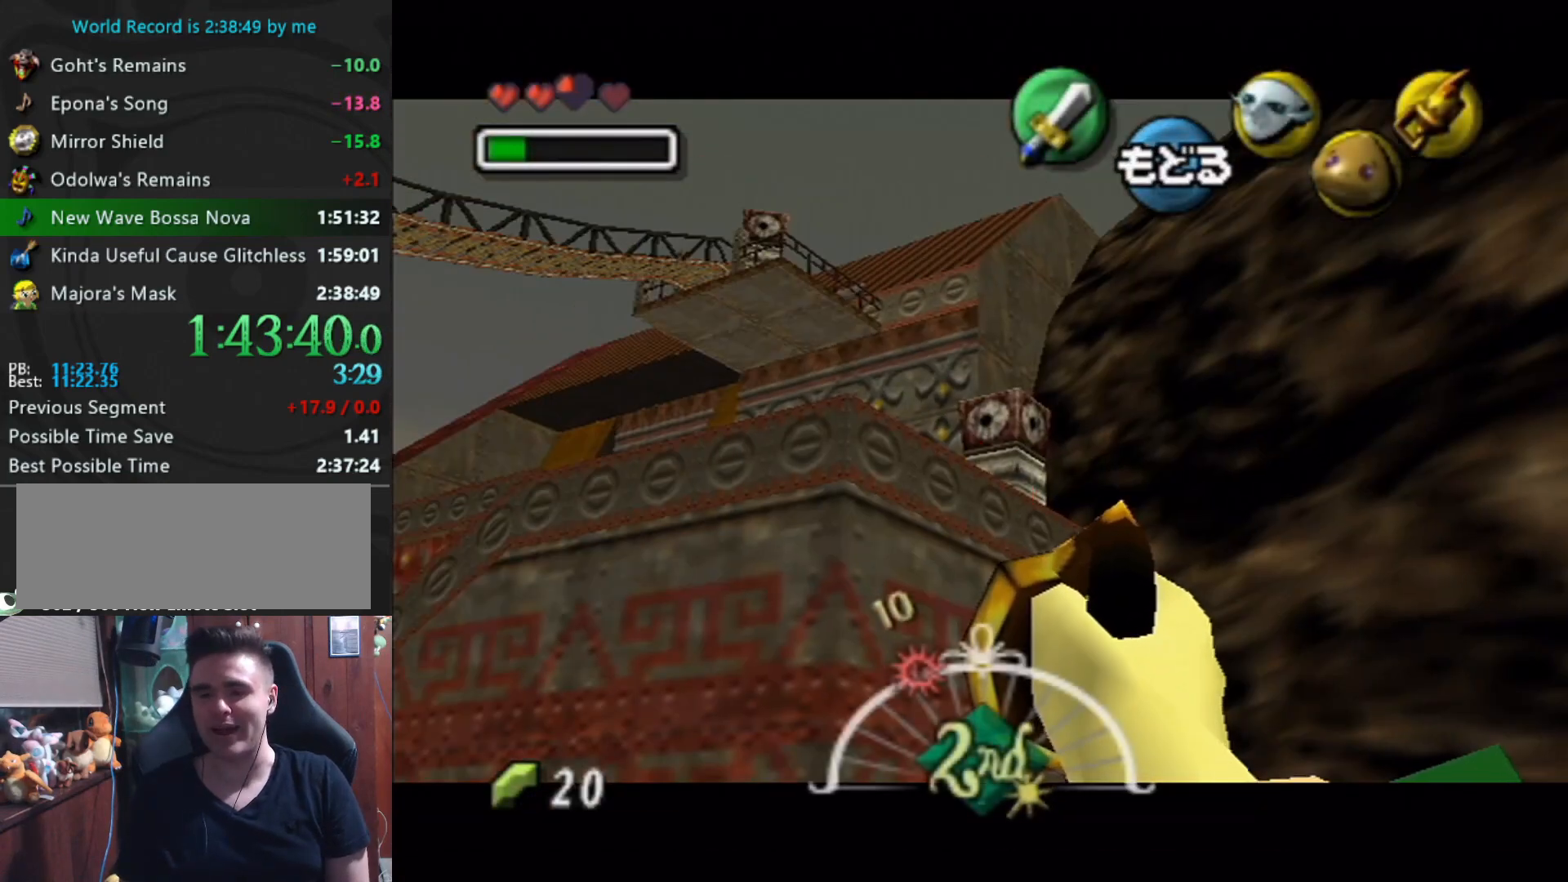
{"buttons": [], "left_stick": "center", "events": []}
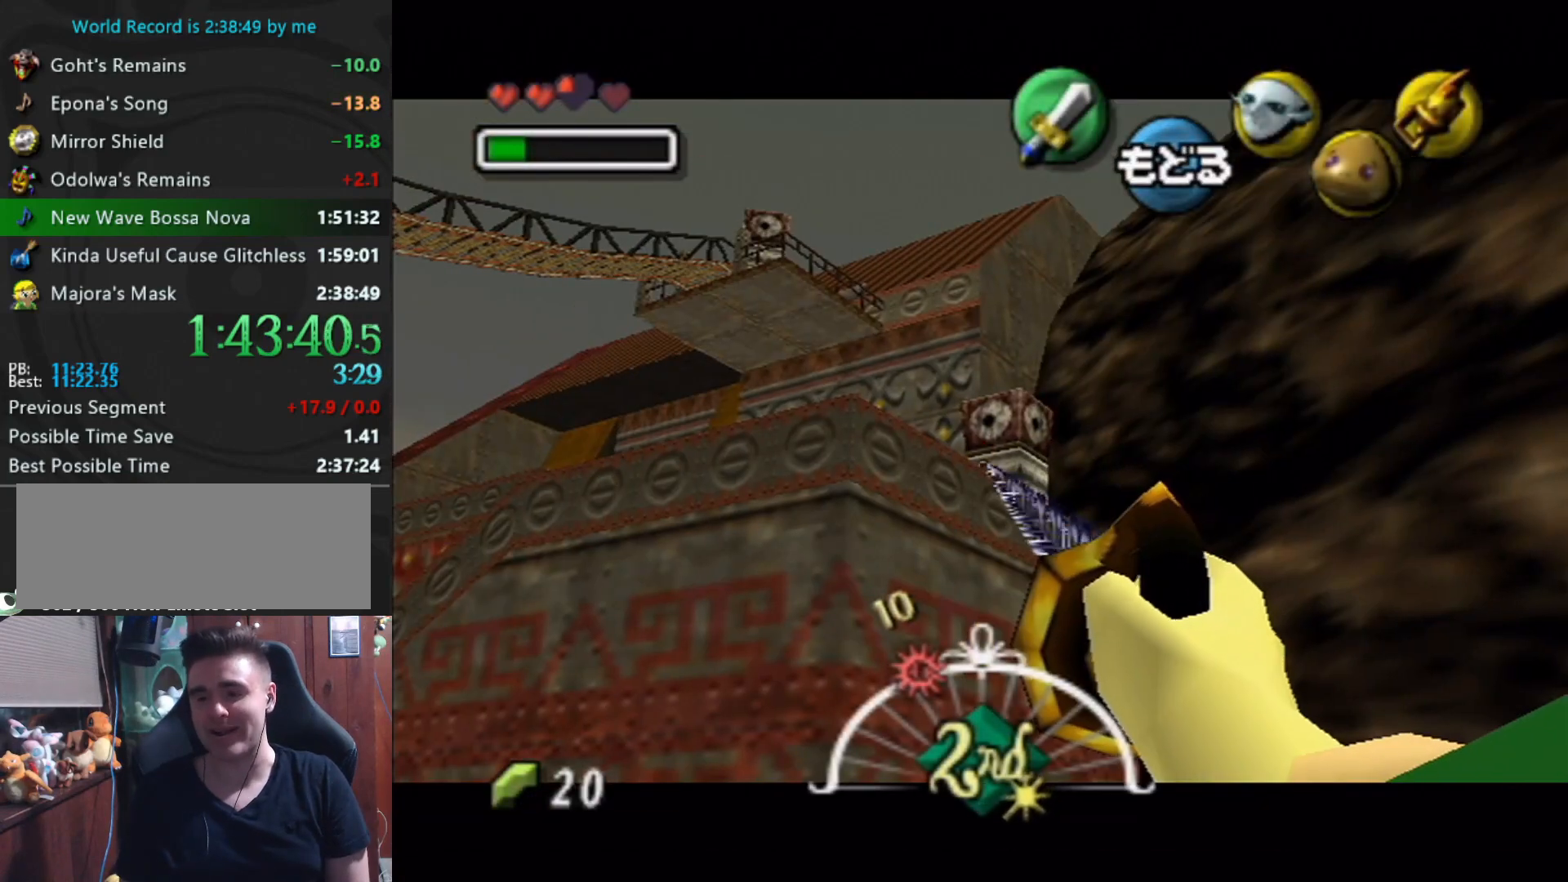
{"buttons": [], "left_stick": "center", "events": []}
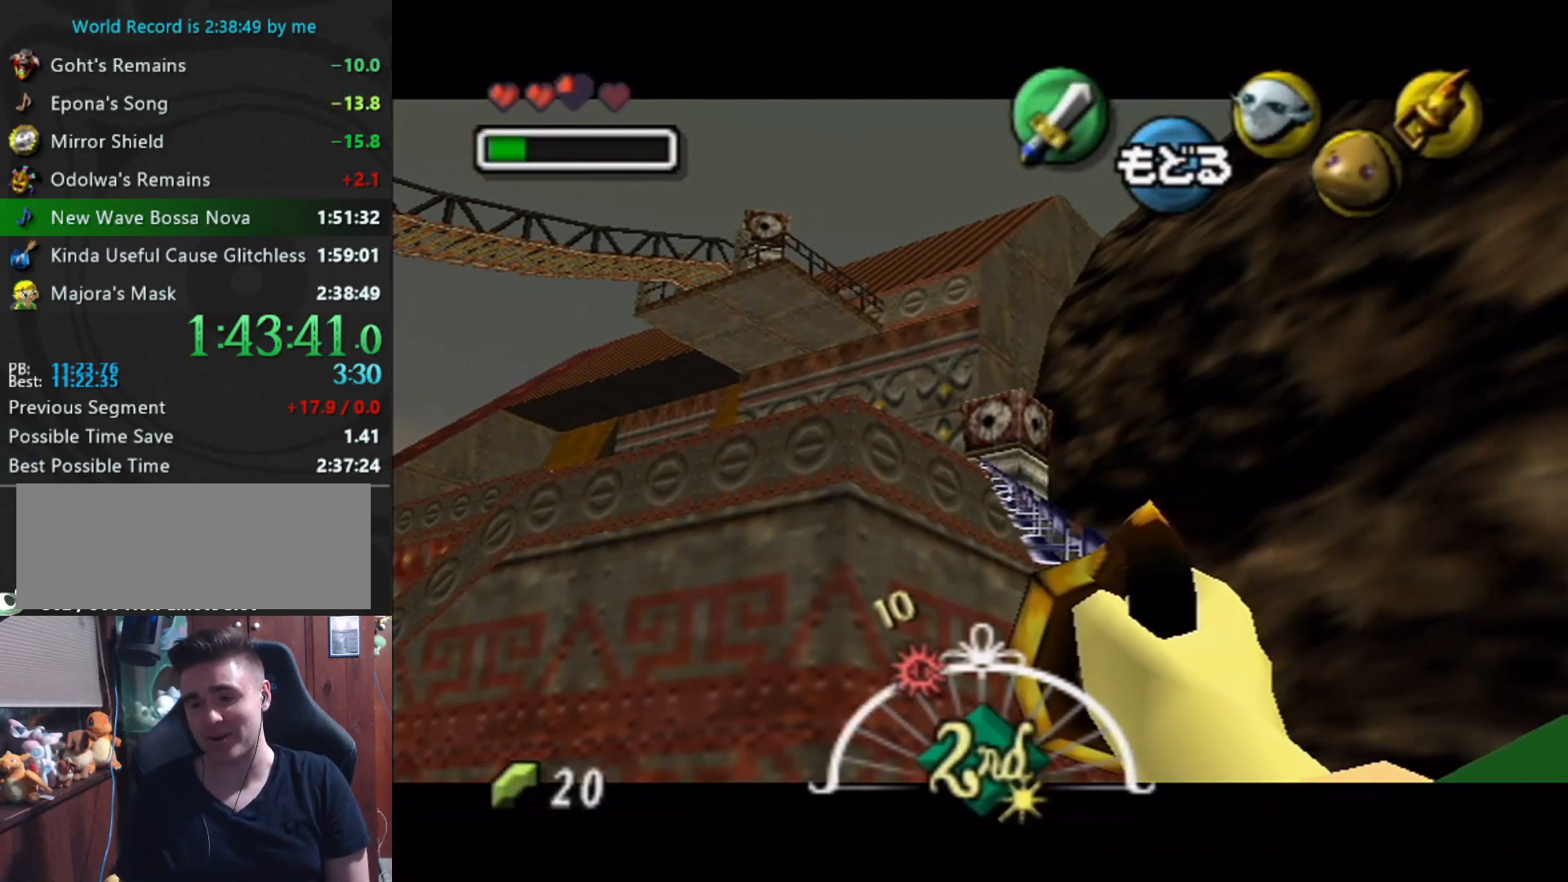
{"buttons": [], "left_stick": "center", "events": []}
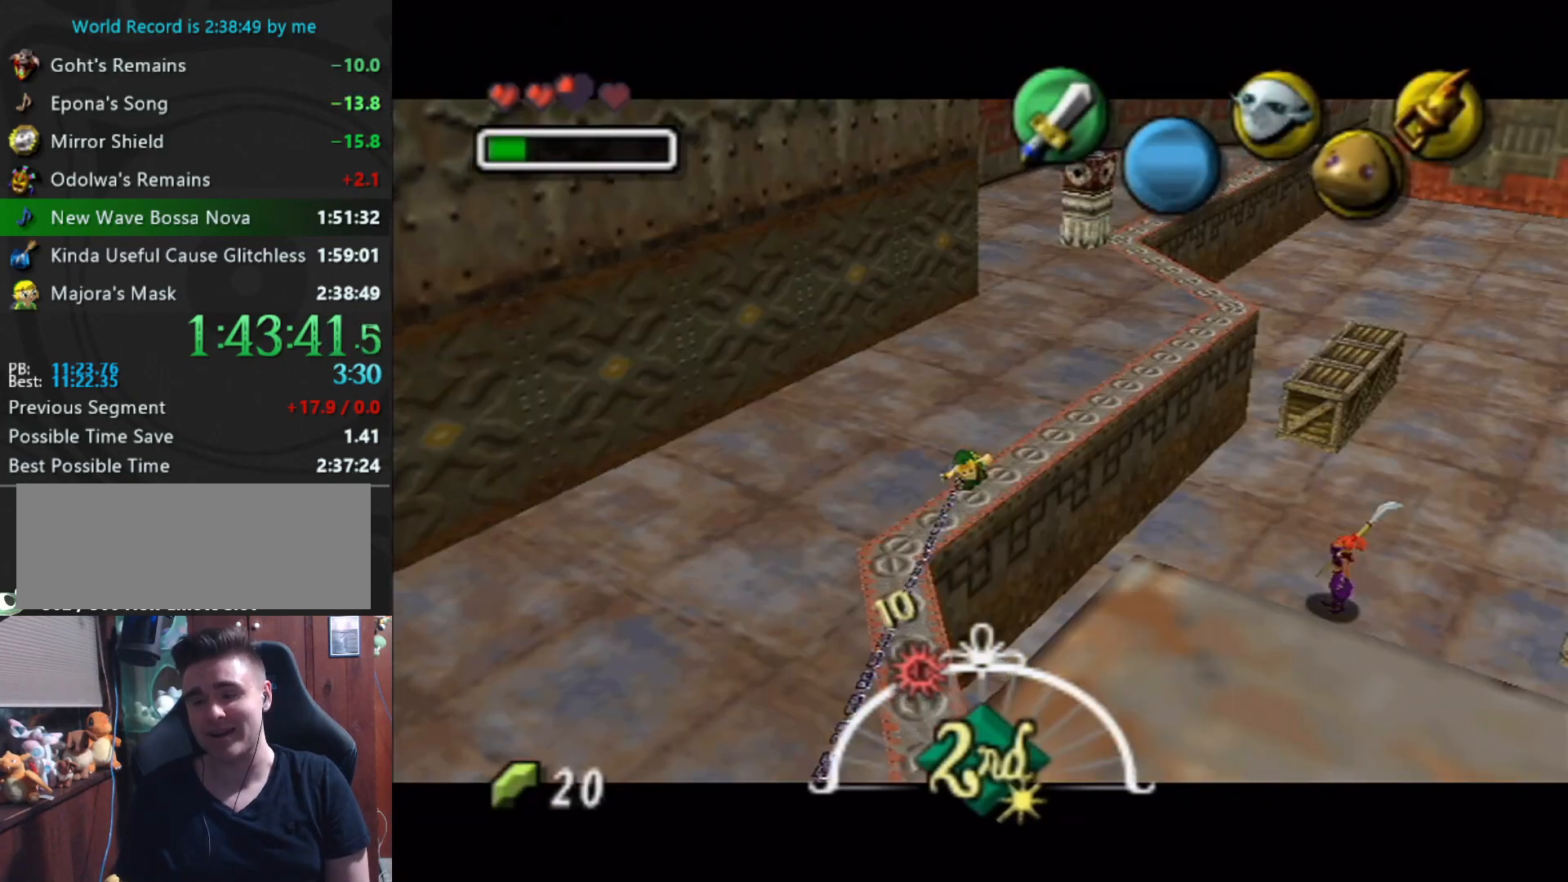
{"buttons": ["A"], "left_stick": "center", "events": [[67, "A", "down"]]}
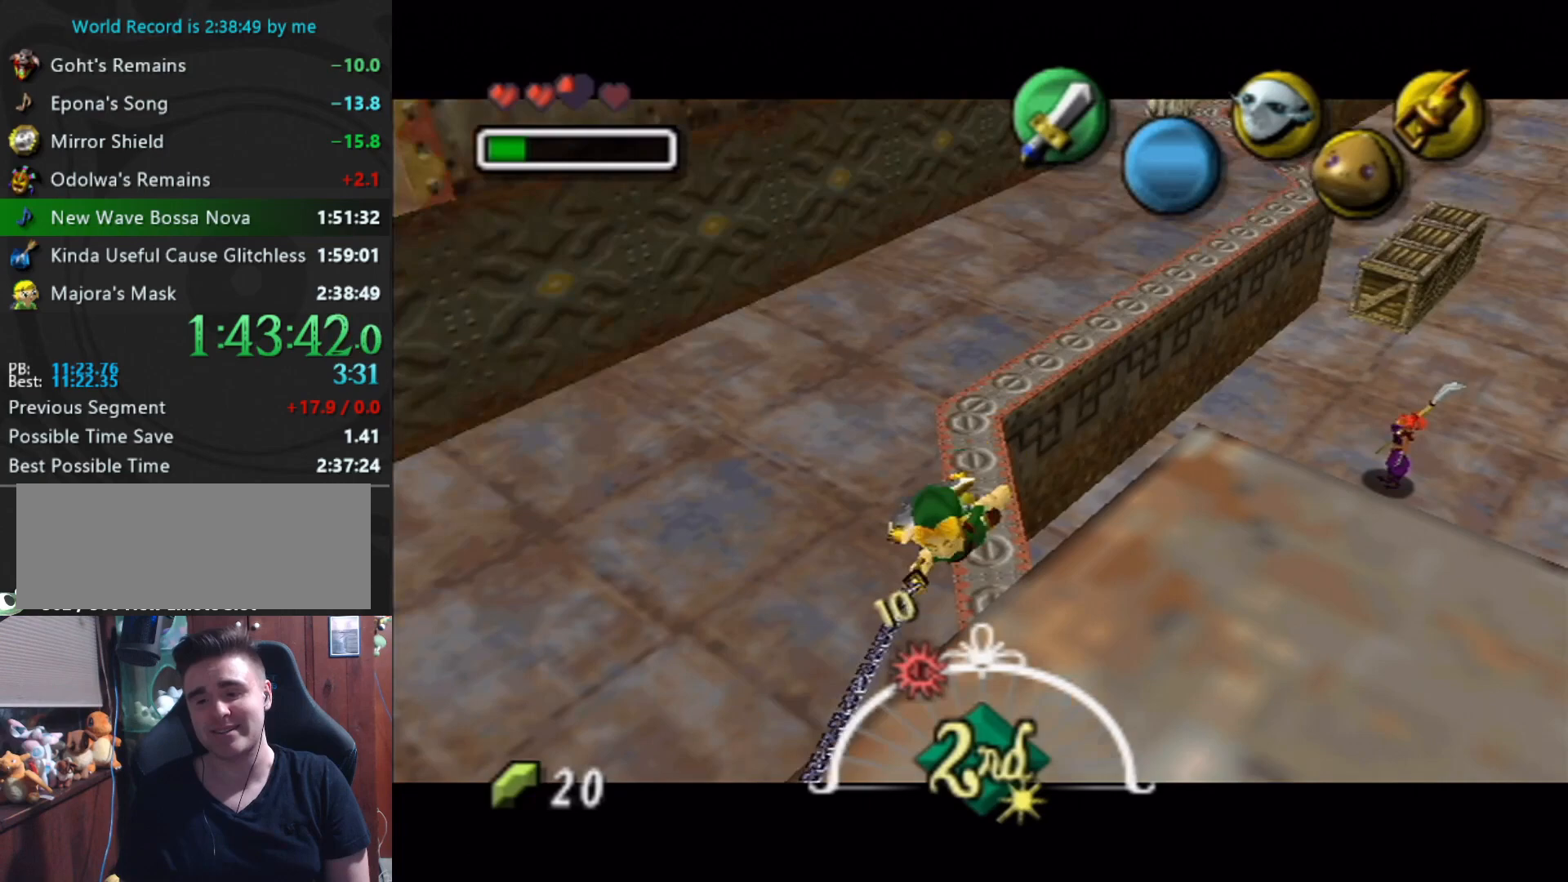
{"buttons": [], "left_stick": "center", "events": [[467, "A", "up"]]}
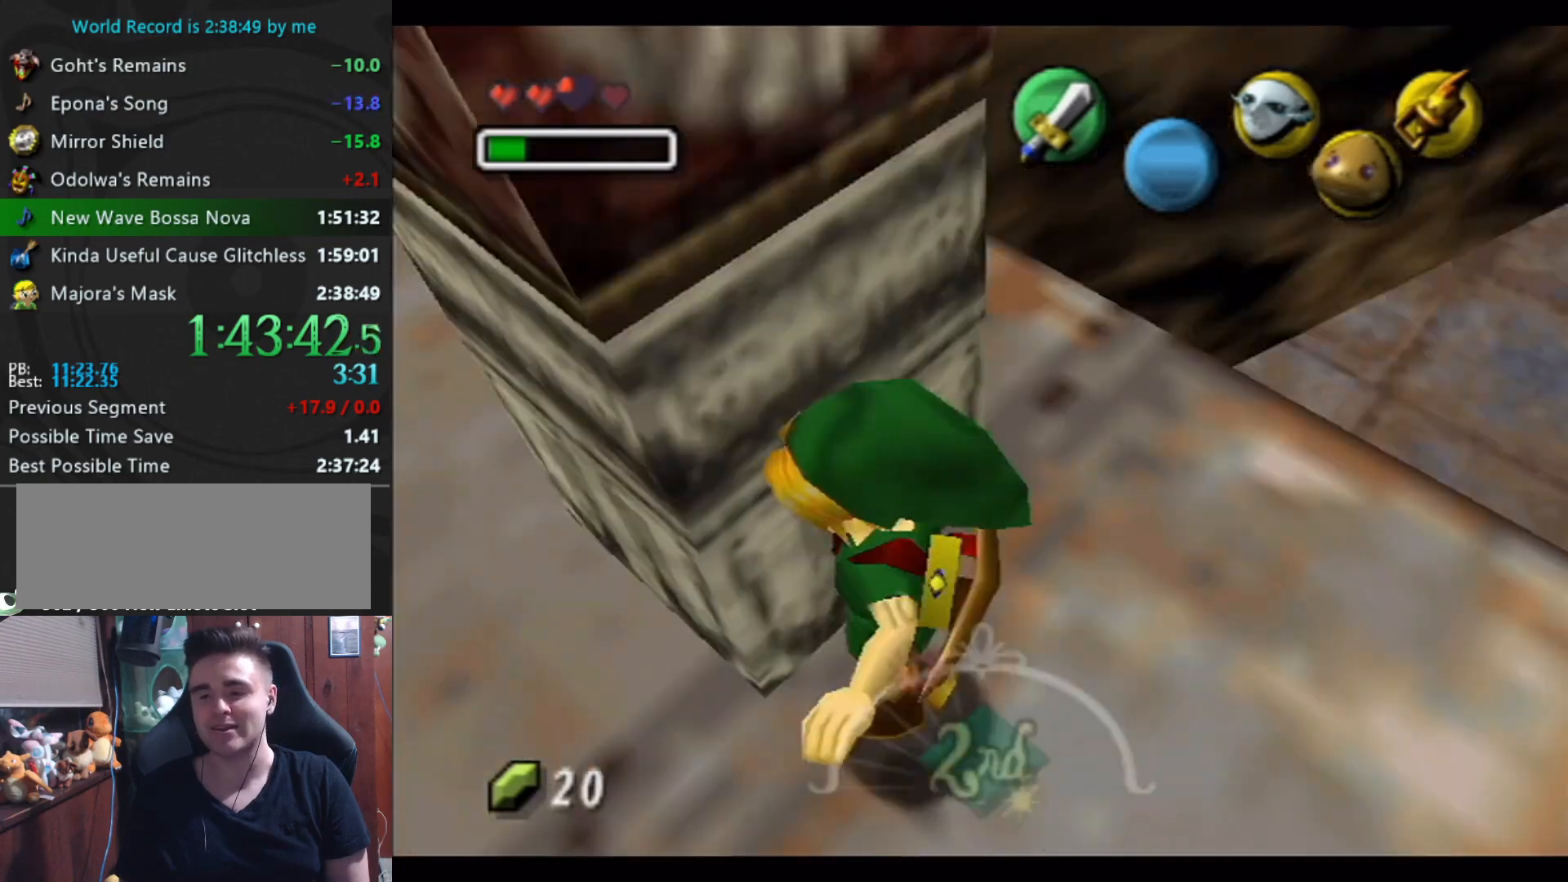
{"buttons": [], "left_stick": "right", "events": [[33, "left_stick", "right"]]}
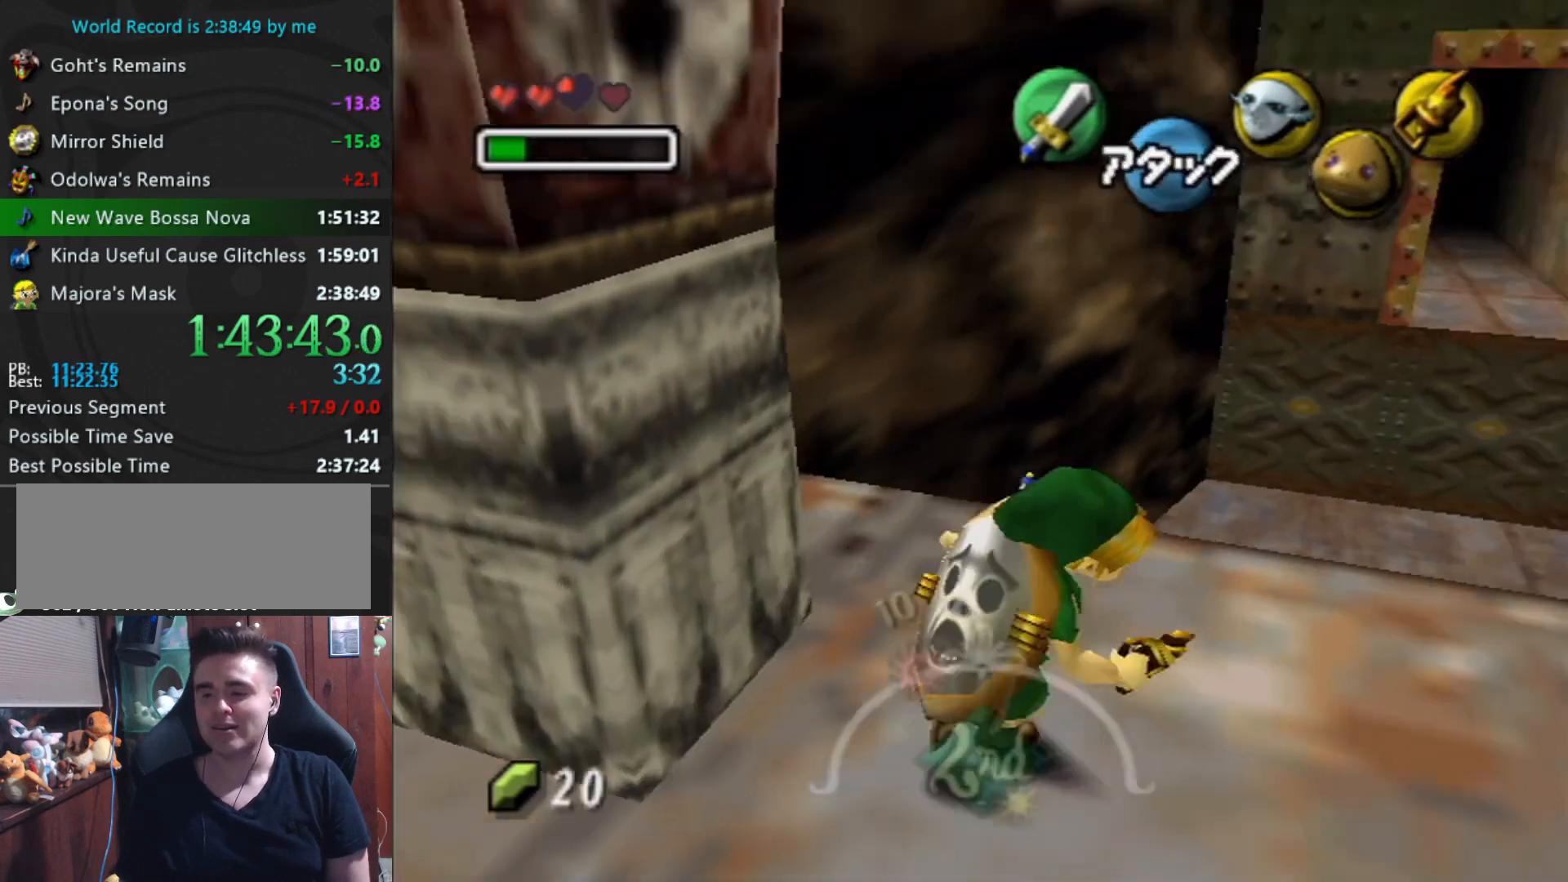
{"buttons": [], "left_stick": "center", "events": [[67, "left_stick", "up-right"], [333, "X", "down"], [367, "left_stick", "center"], [467, "X", "up"]]}
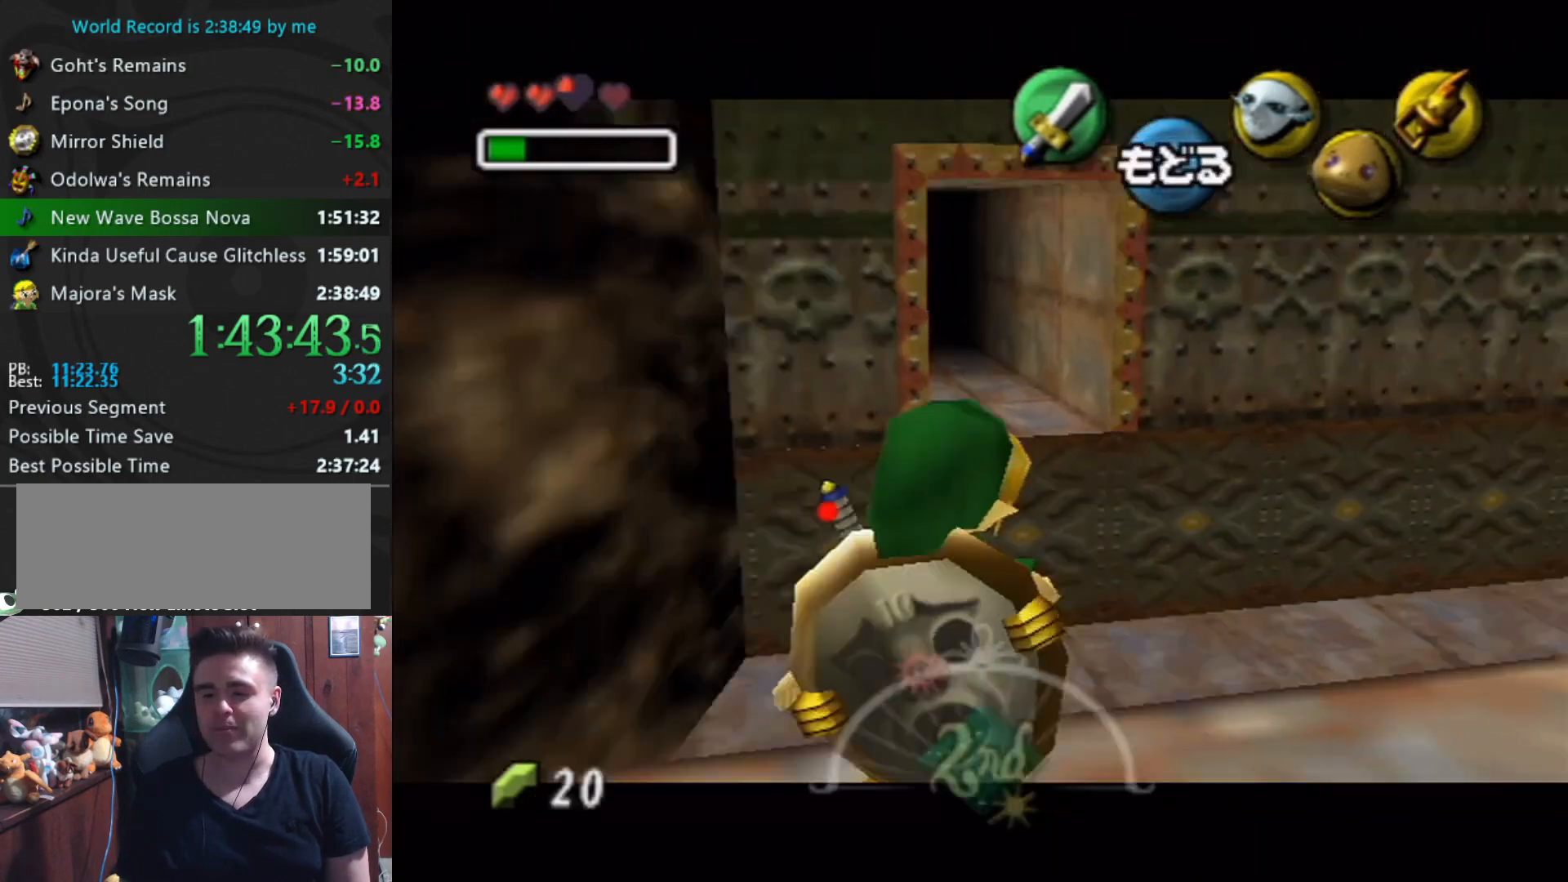
{"buttons": ["X"], "left_stick": "down-left", "events": [[167, "left_stick", "down-left"], [300, "X", "down"]]}
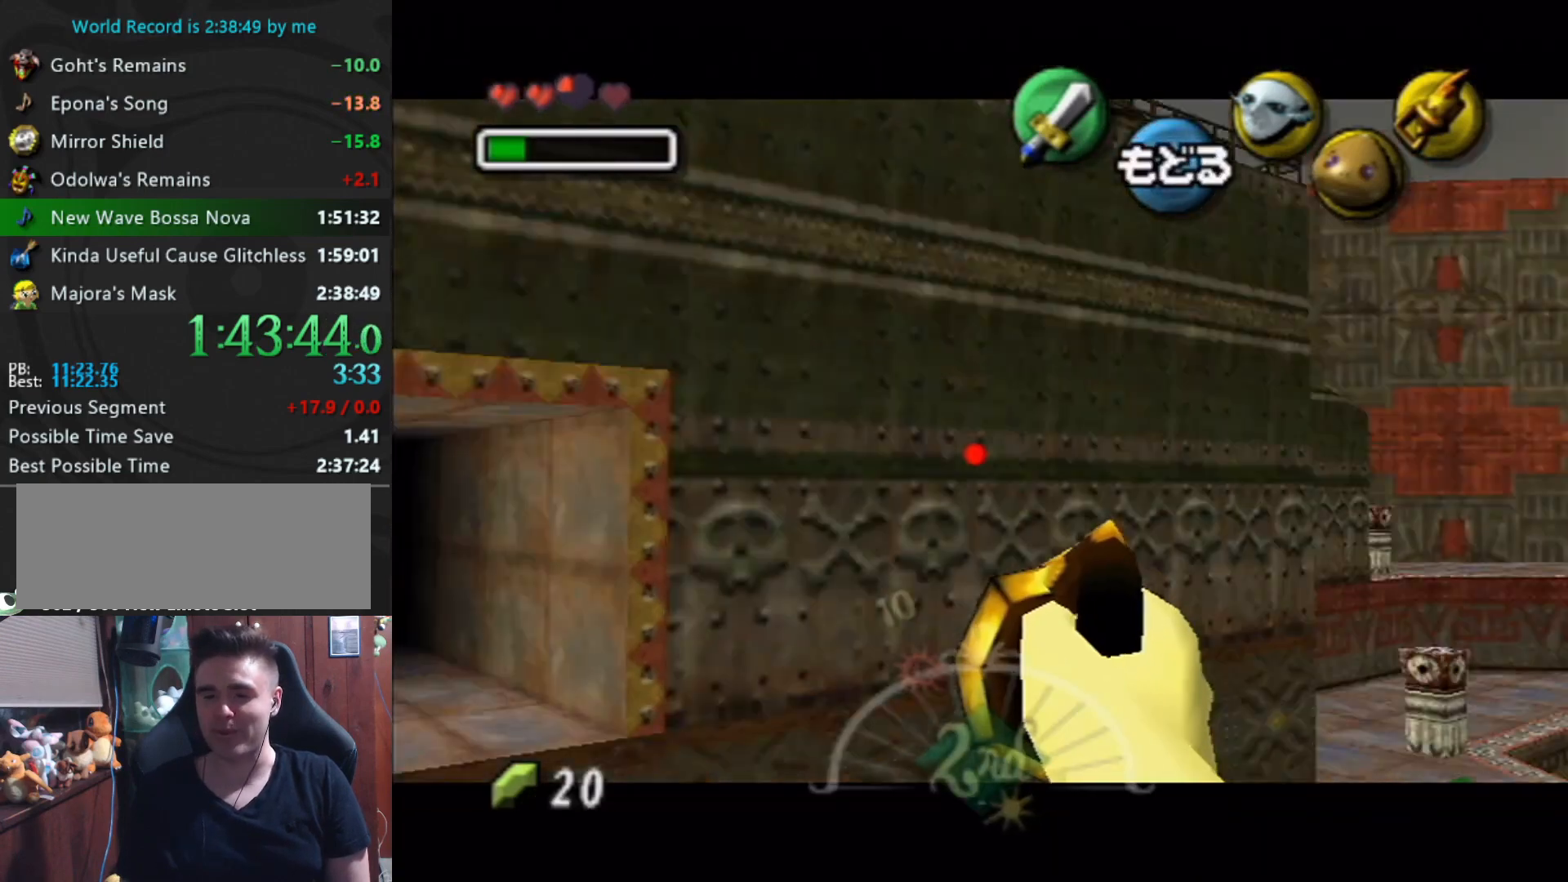
{"buttons": ["X"], "left_stick": "down-left", "events": []}
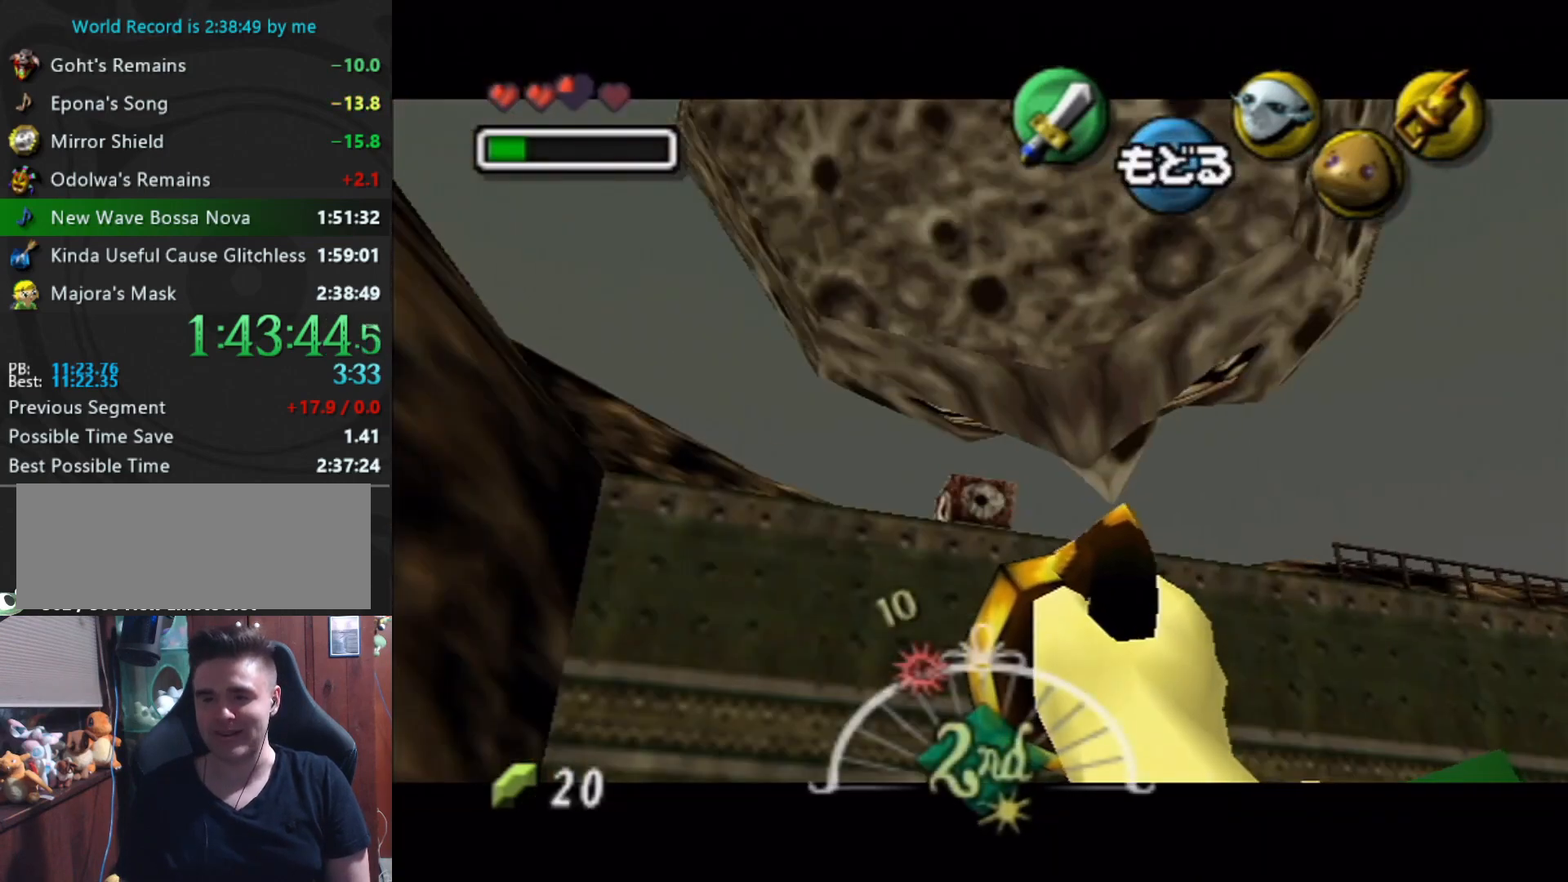
{"buttons": ["X"], "left_stick": "center", "events": [[33, "left_stick", "center"], [267, "left_stick", "up"], [367, "left_stick", "center"]]}
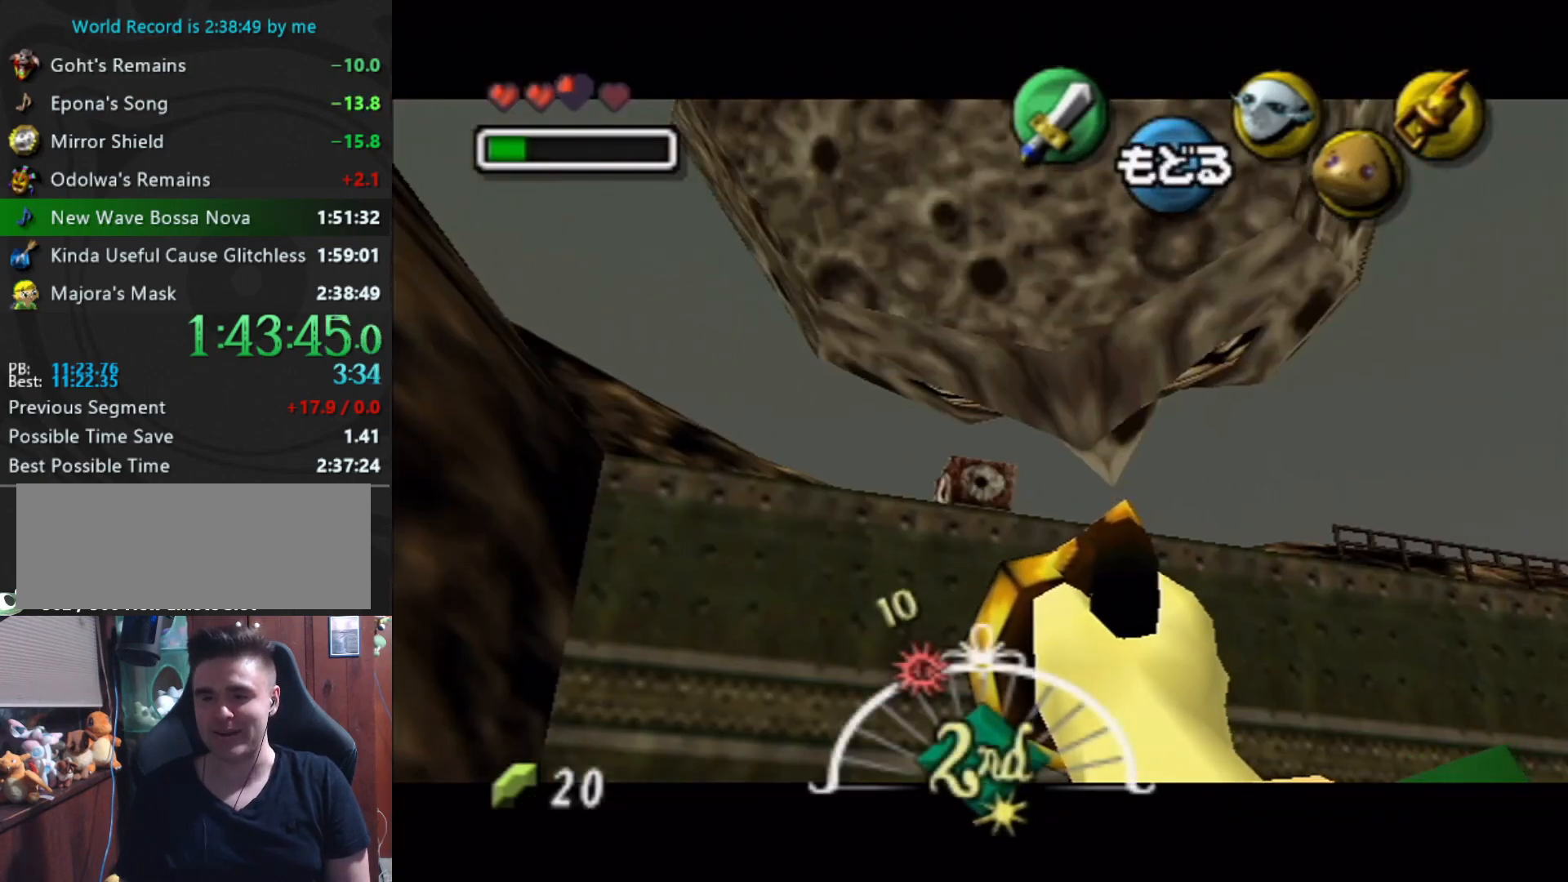
{"buttons": ["X"], "left_stick": "center", "events": []}
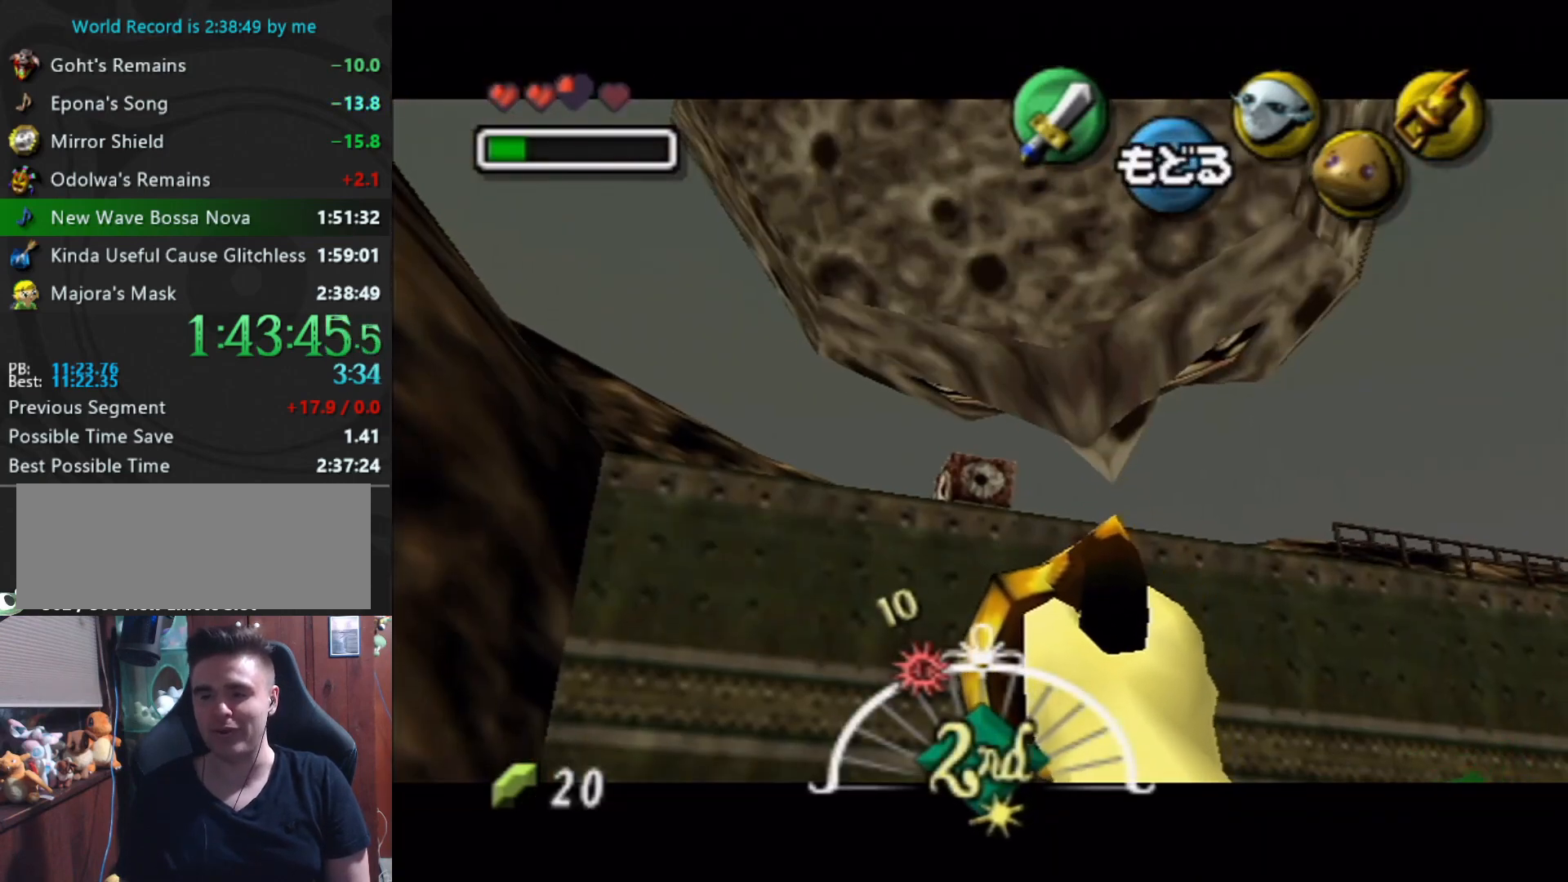
{"buttons": [], "left_stick": "center", "events": [[100, "left_stick", "up"], [300, "left_stick", "center"], [333, "X", "up"]]}
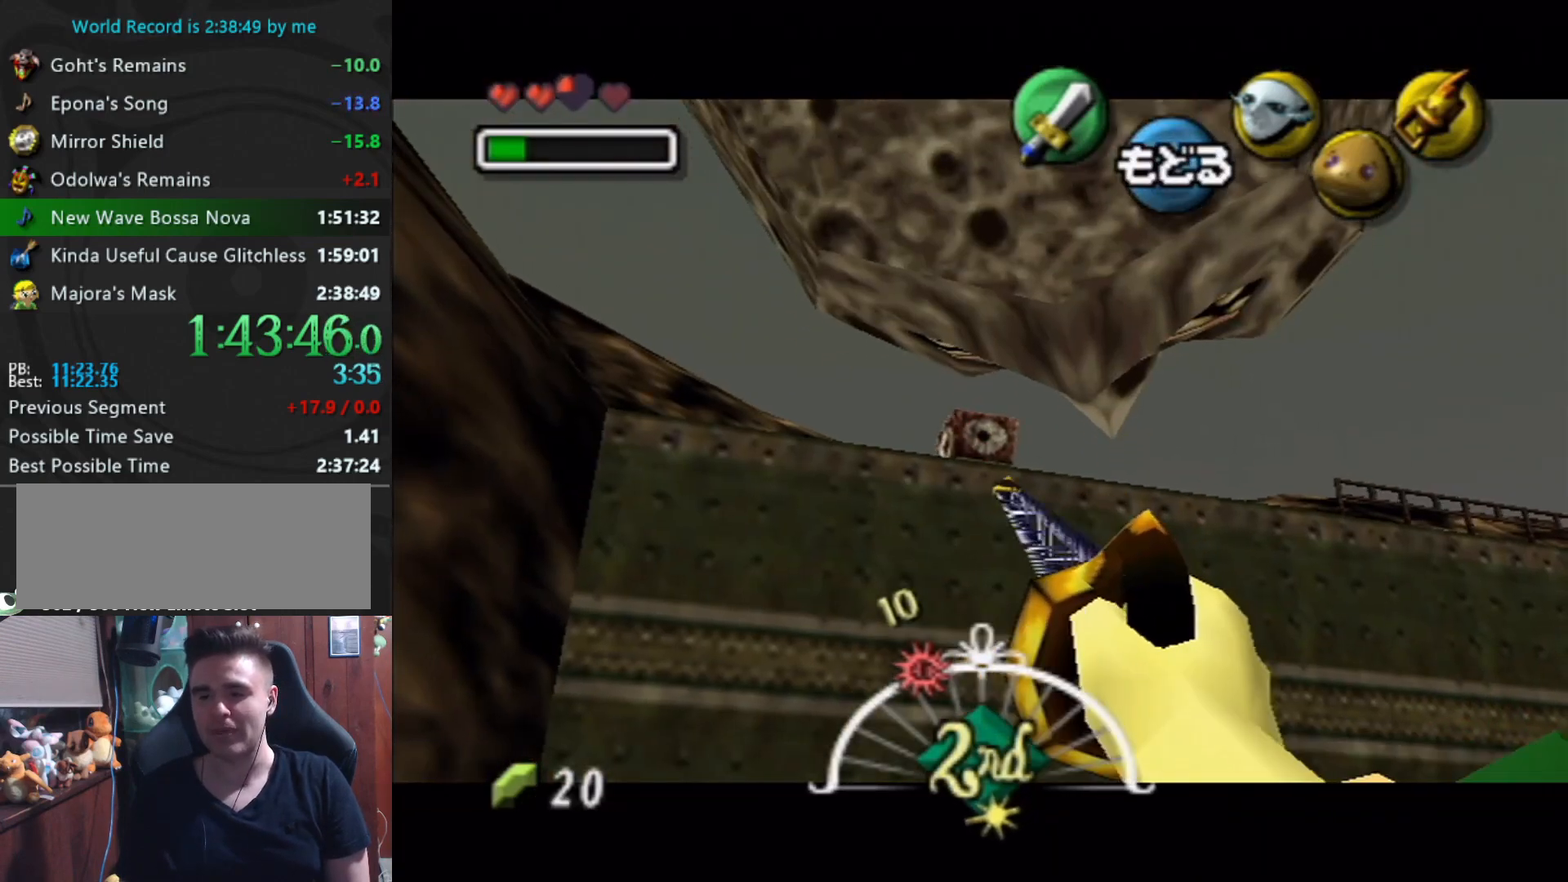
{"buttons": [], "left_stick": "center", "events": []}
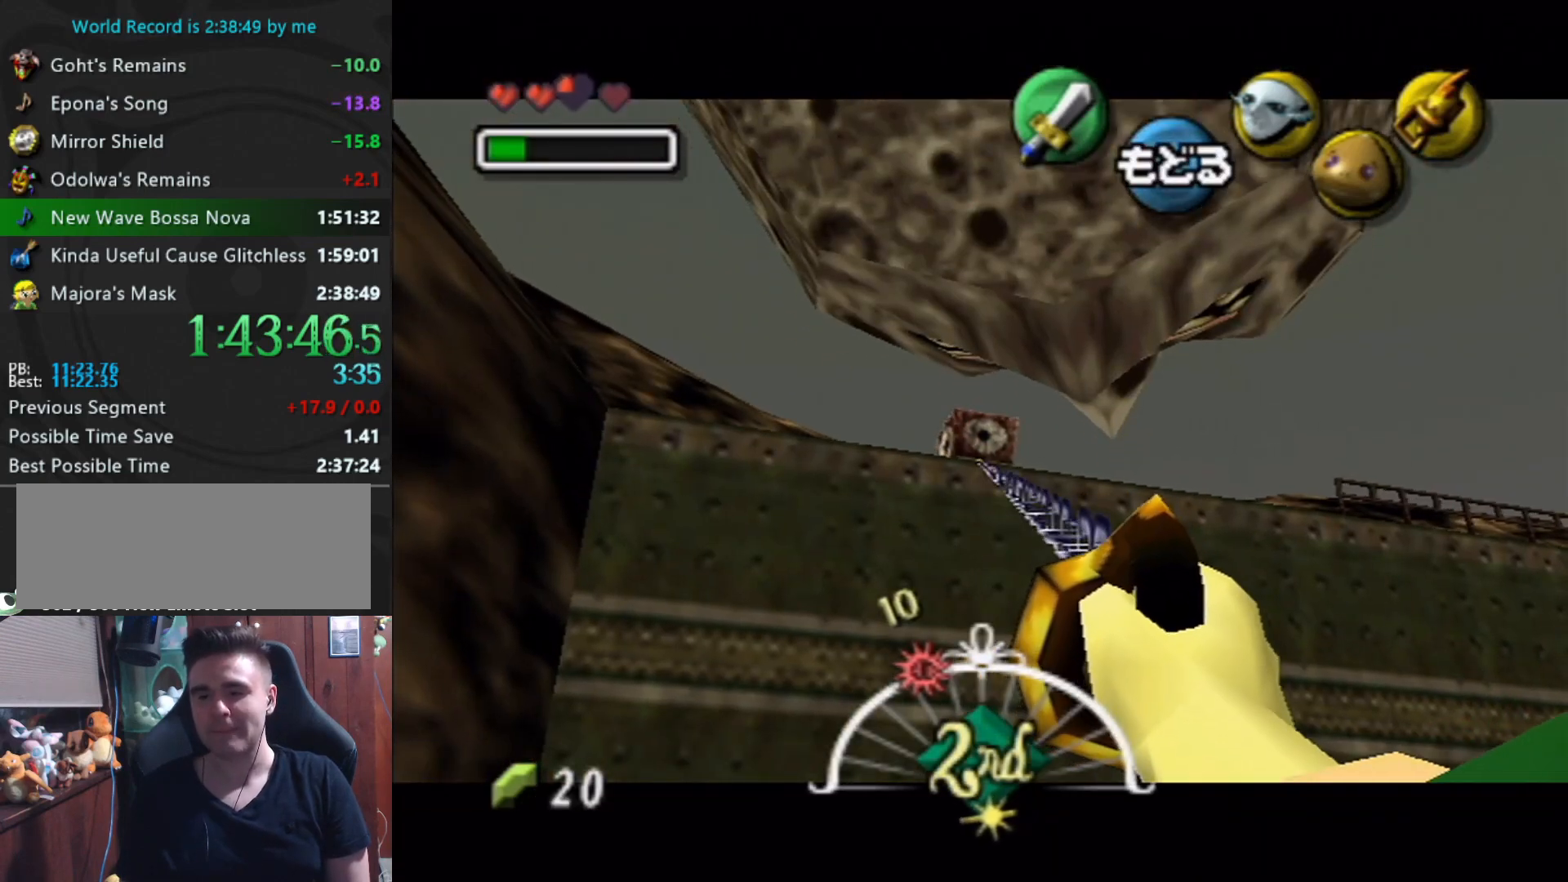
{"buttons": [], "left_stick": "center", "events": []}
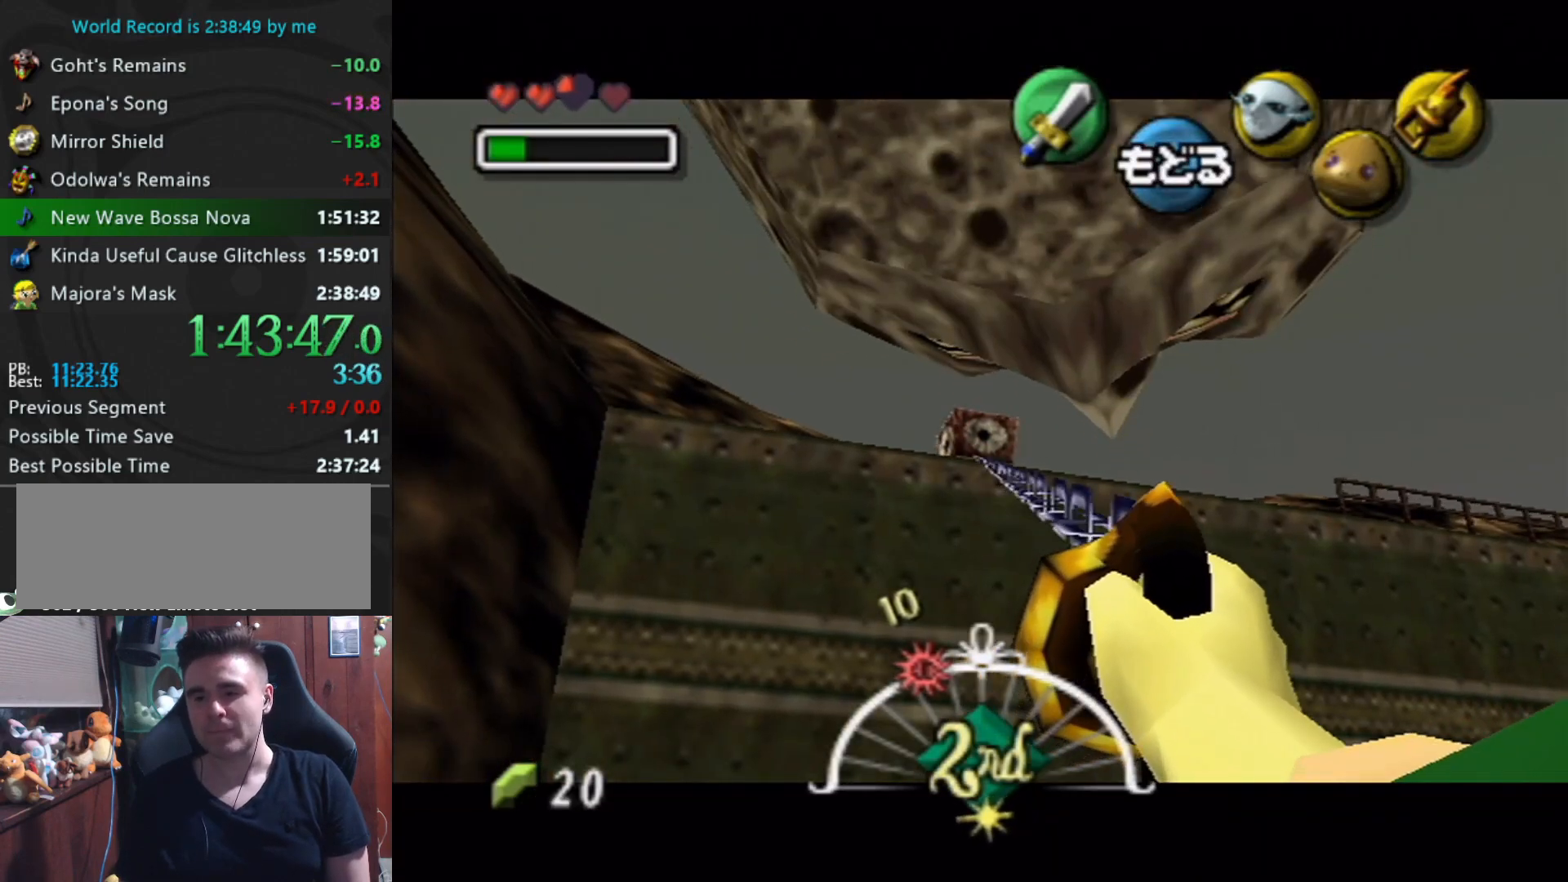
{"buttons": ["A"], "left_stick": "center", "events": [[467, "A", "down"]]}
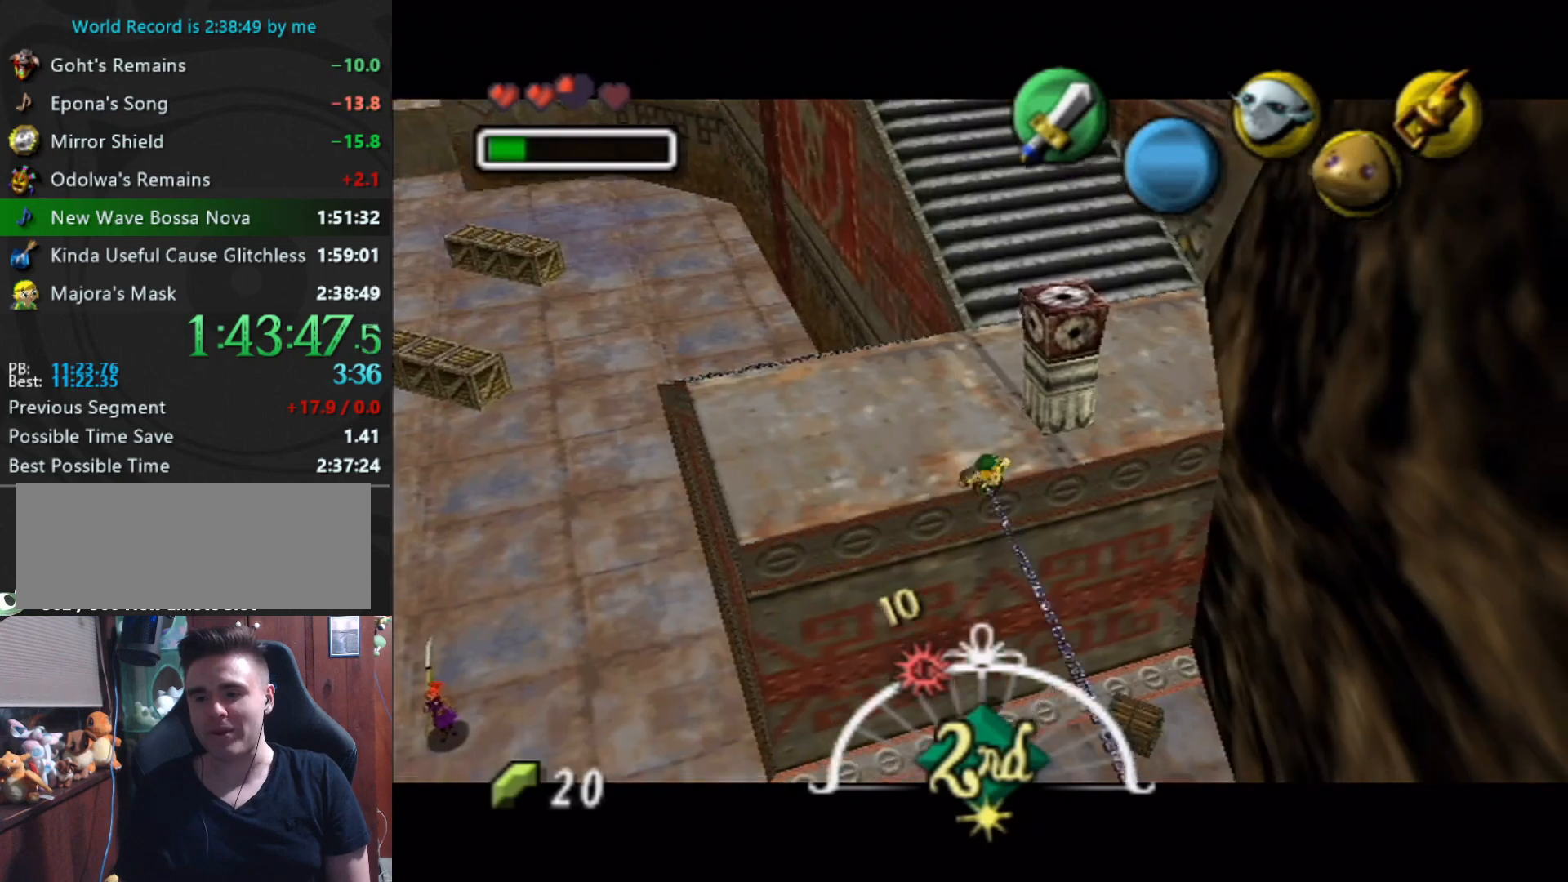
{"buttons": ["A"], "left_stick": "center", "events": []}